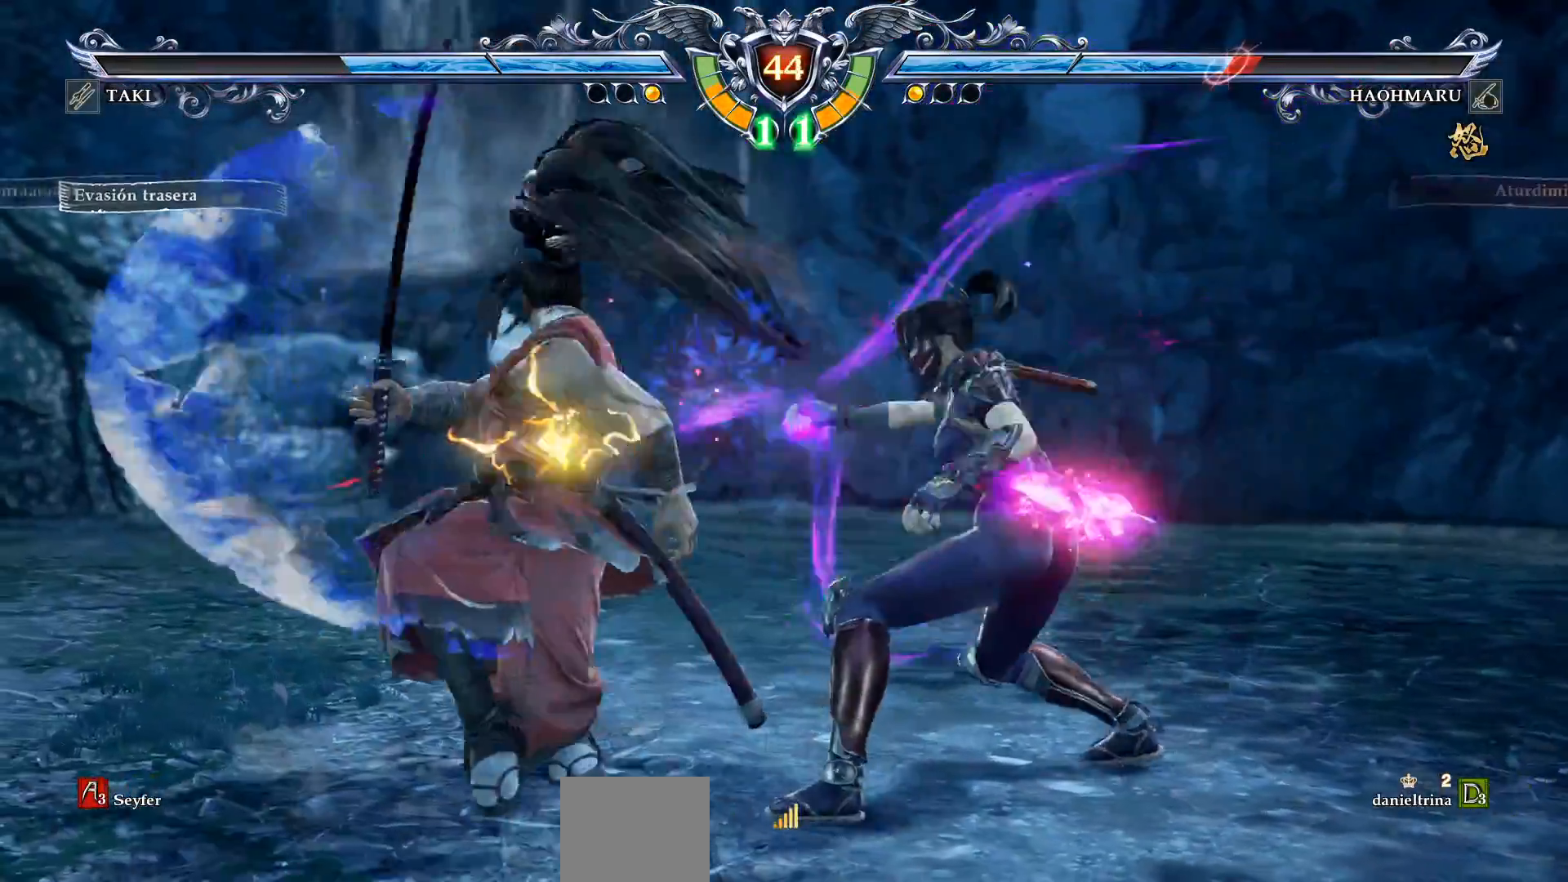
Gameplay with a controller (PlayStation layout); each line is a JSON object with the inputs held at the frame after it. "events" lists button and stick changes between this image and that frame as [ms after this image, input, new state], when the widget could be followed in between. Not read: left_stick.
{"buttons": ["CROSS"], "right_stick": "center", "events": [[83, "TRIANGLE", "up"], [117, "TRIANGLE", "down"], [217, "TRIANGLE", "up"], [400, "CROSS", "down"]]}
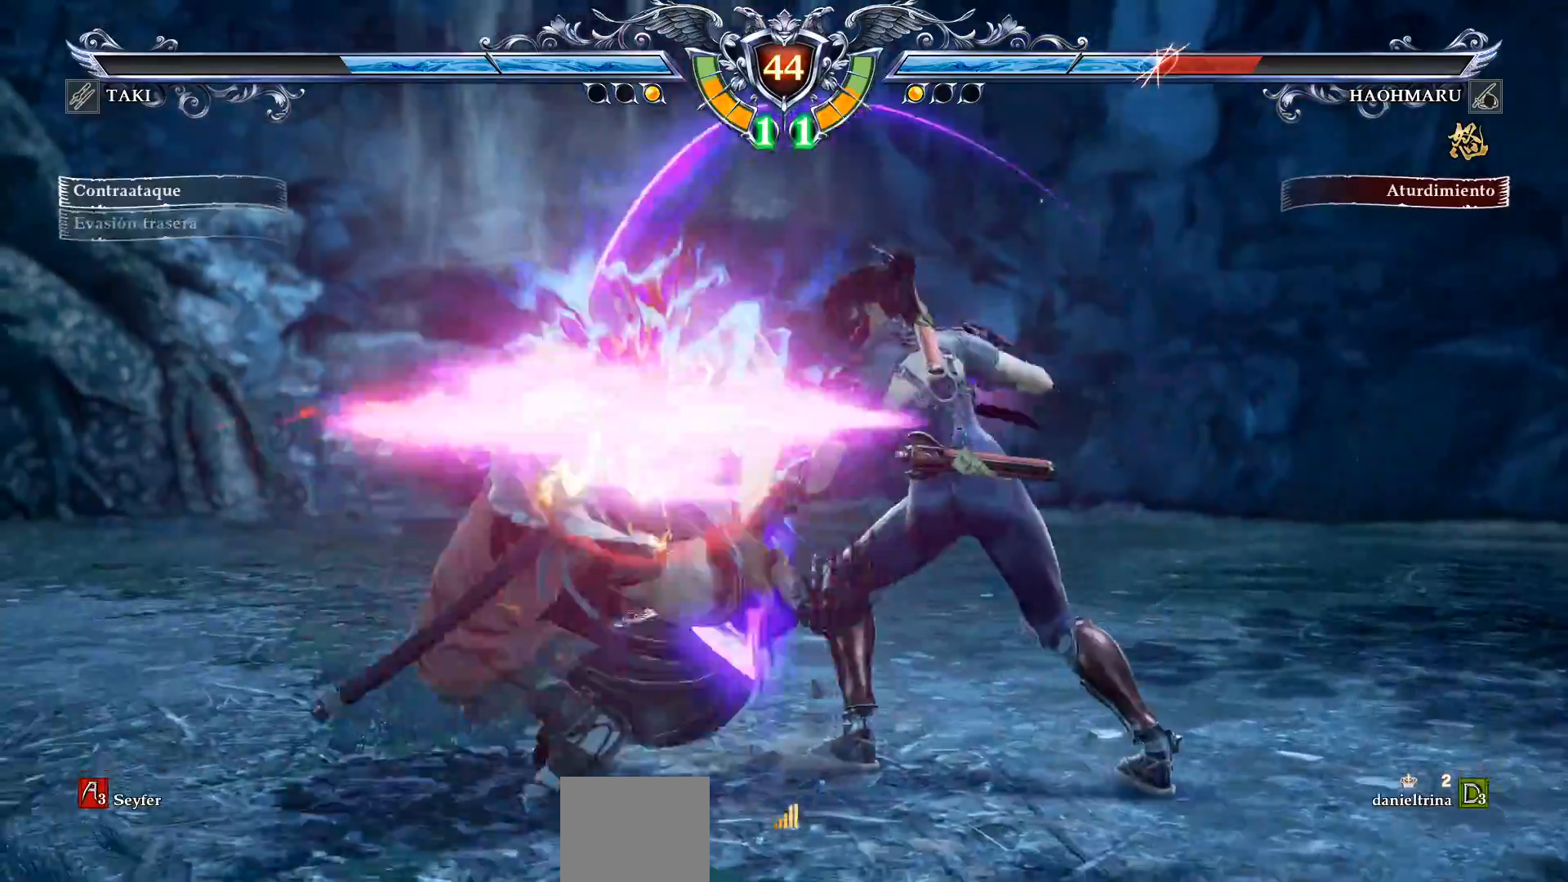
{"buttons": [], "right_stick": "center", "events": [[17, "CROSS", "up"], [200, "DPAD_DOWN", "down"], [200, "DPAD_LEFT", "down"], [267, "TRIANGLE", "down"], [400, "DPAD_DOWN", "up"], [400, "TRIANGLE", "up"], [433, "DPAD_LEFT", "up"]]}
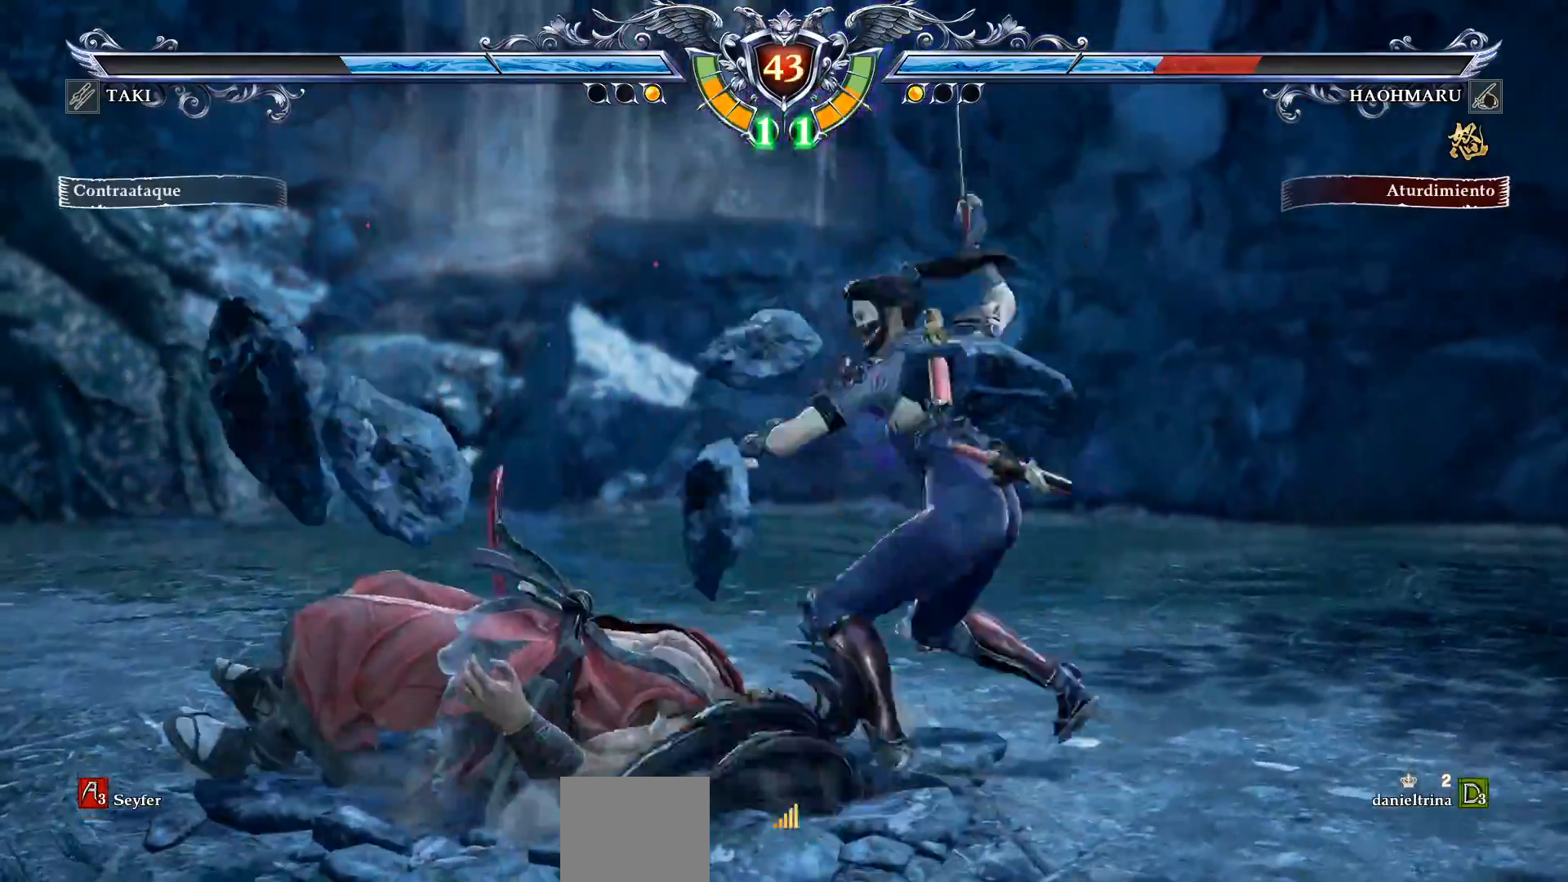
{"buttons": [], "right_stick": "center", "events": []}
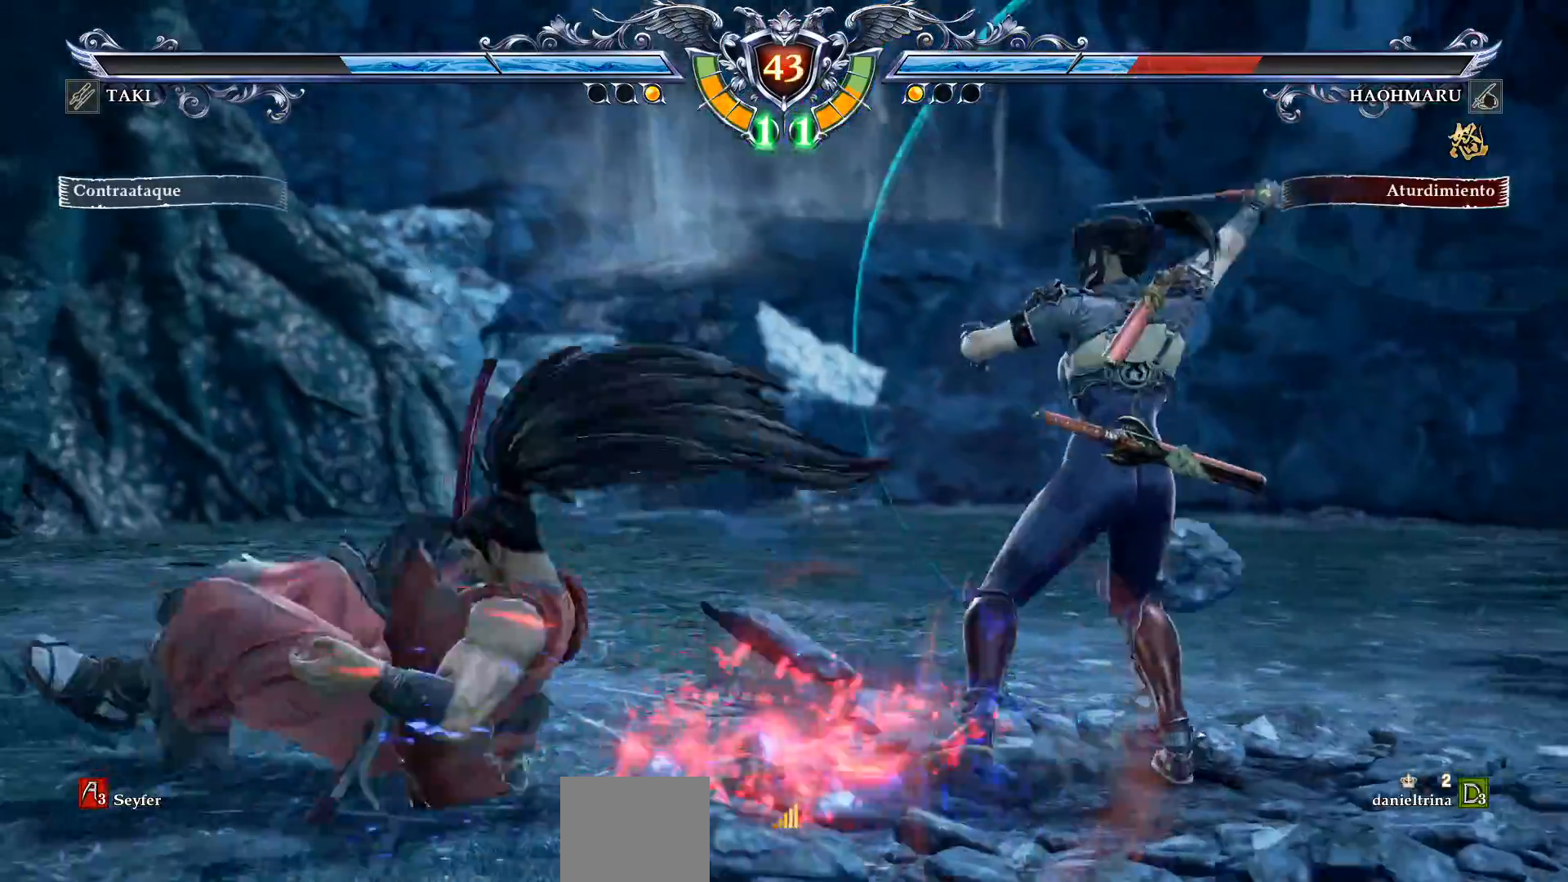
{"buttons": ["DPAD_LEFT"], "right_stick": "center", "events": [[133, "DPAD_LEFT", "down"], [217, "DPAD_LEFT", "up"], [283, "DPAD_LEFT", "down"]]}
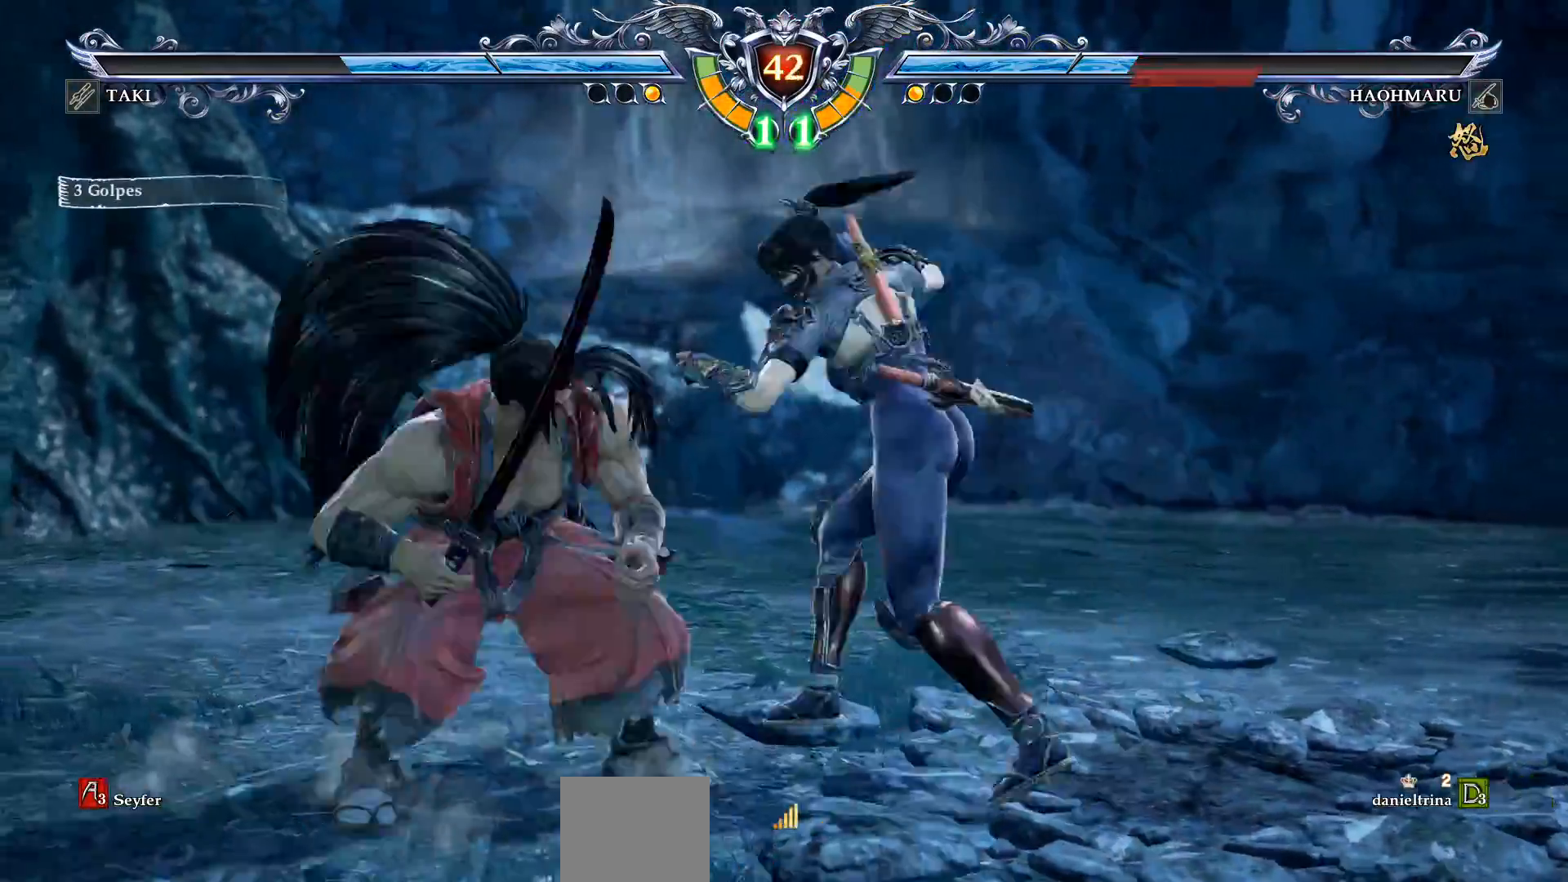
{"buttons": [], "right_stick": "center", "events": [[167, "TRIANGLE", "down"], [417, "DPAD_LEFT", "up"], [433, "TRIANGLE", "up"]]}
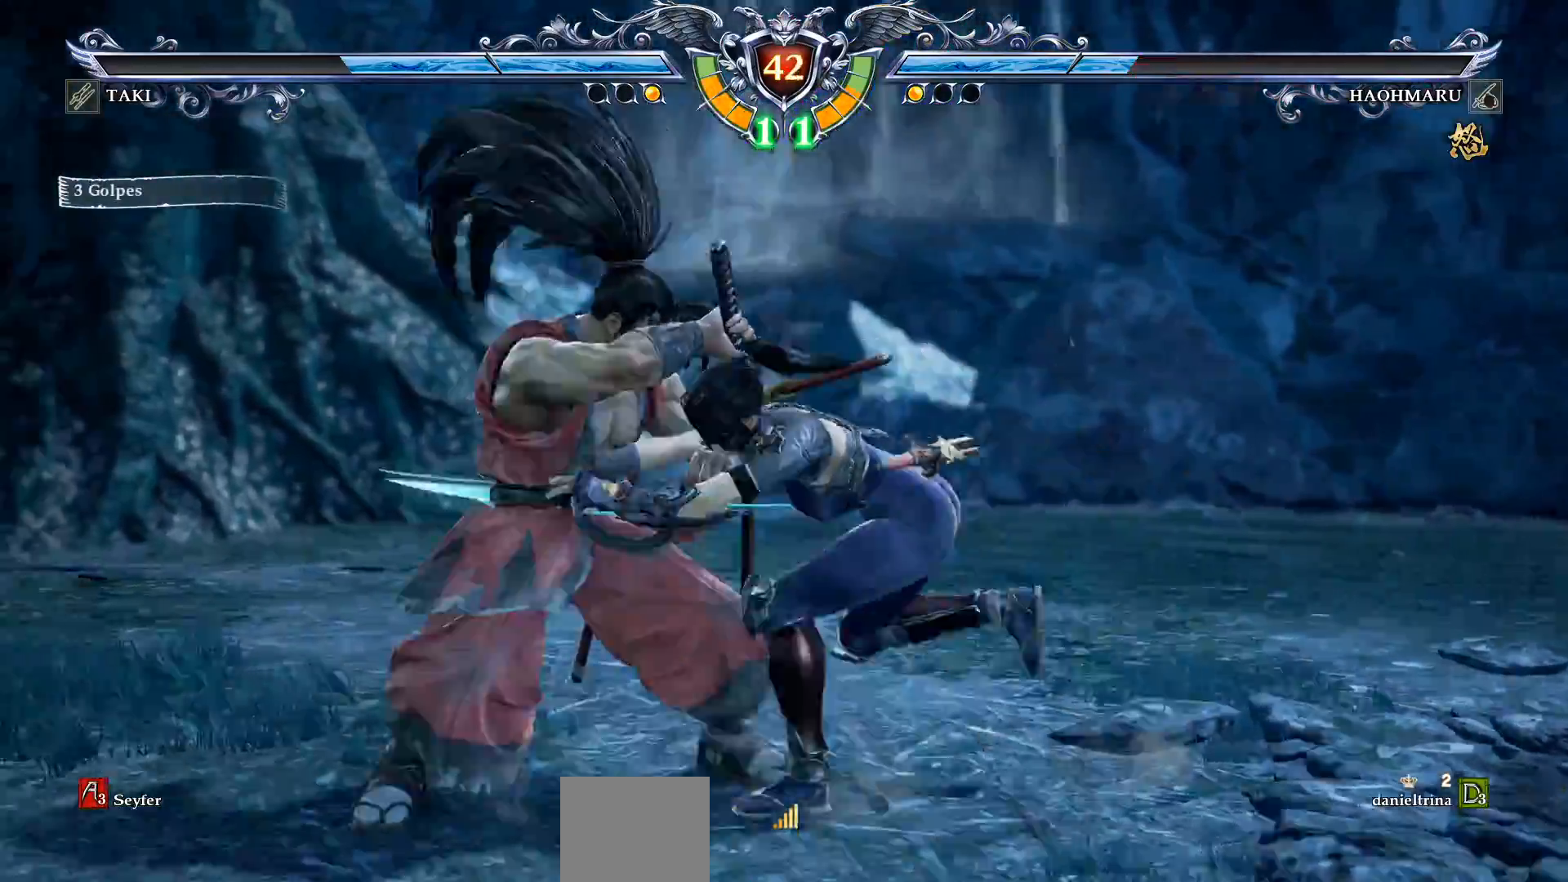
{"buttons": [], "right_stick": "center", "events": []}
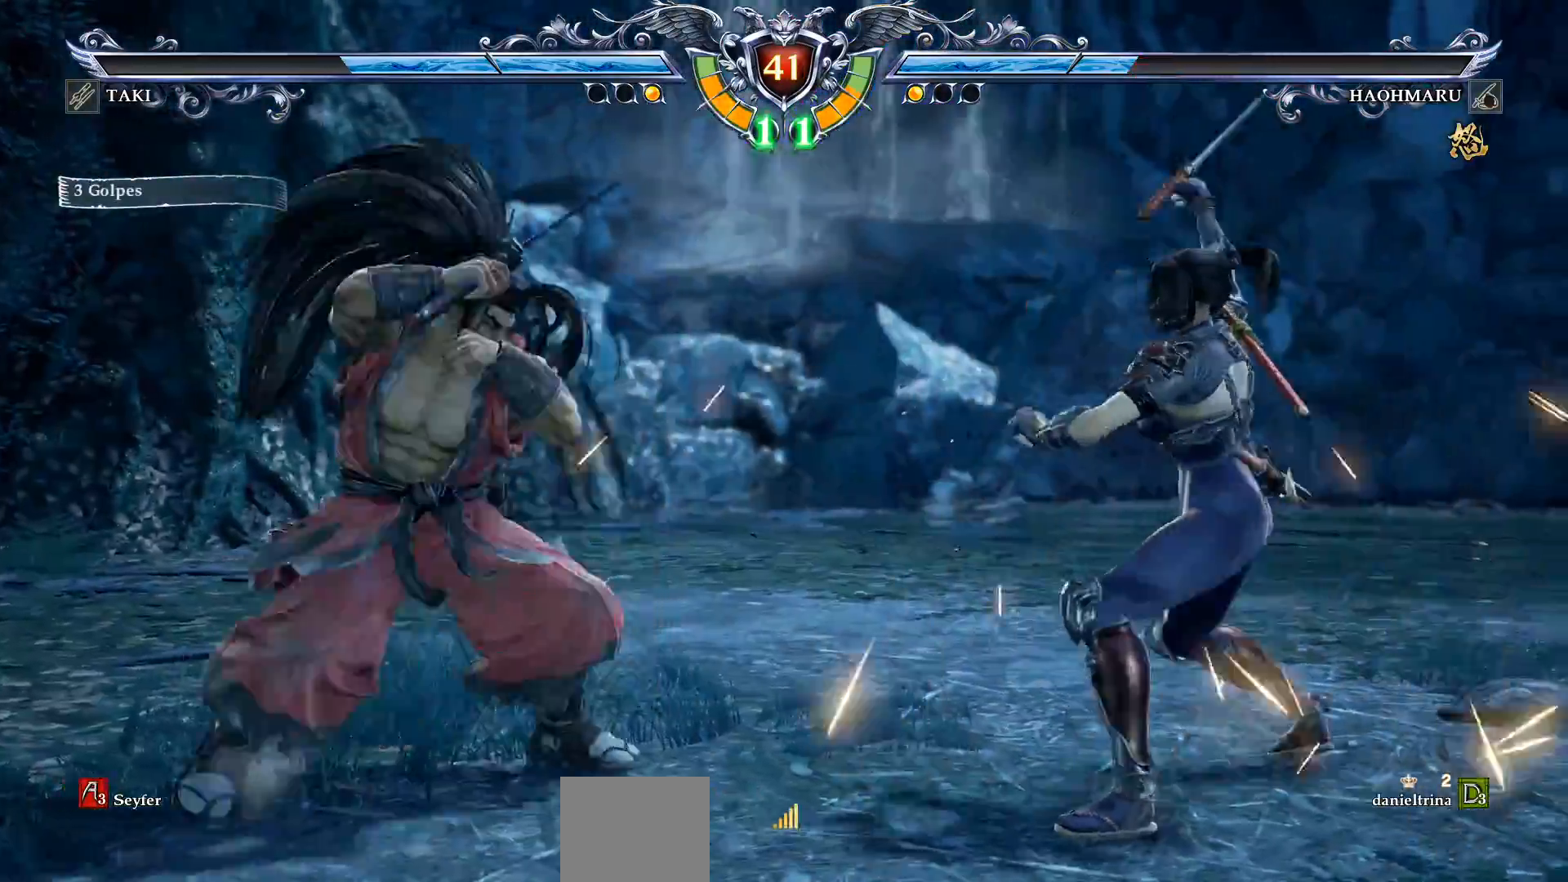
{"buttons": ["CROSS"], "right_stick": "center", "events": [[17, "DPAD_UP", "down"], [233, "SQUARE", "down"], [333, "SQUARE", "up"], [367, "DPAD_UP", "up"], [417, "CROSS", "down"]]}
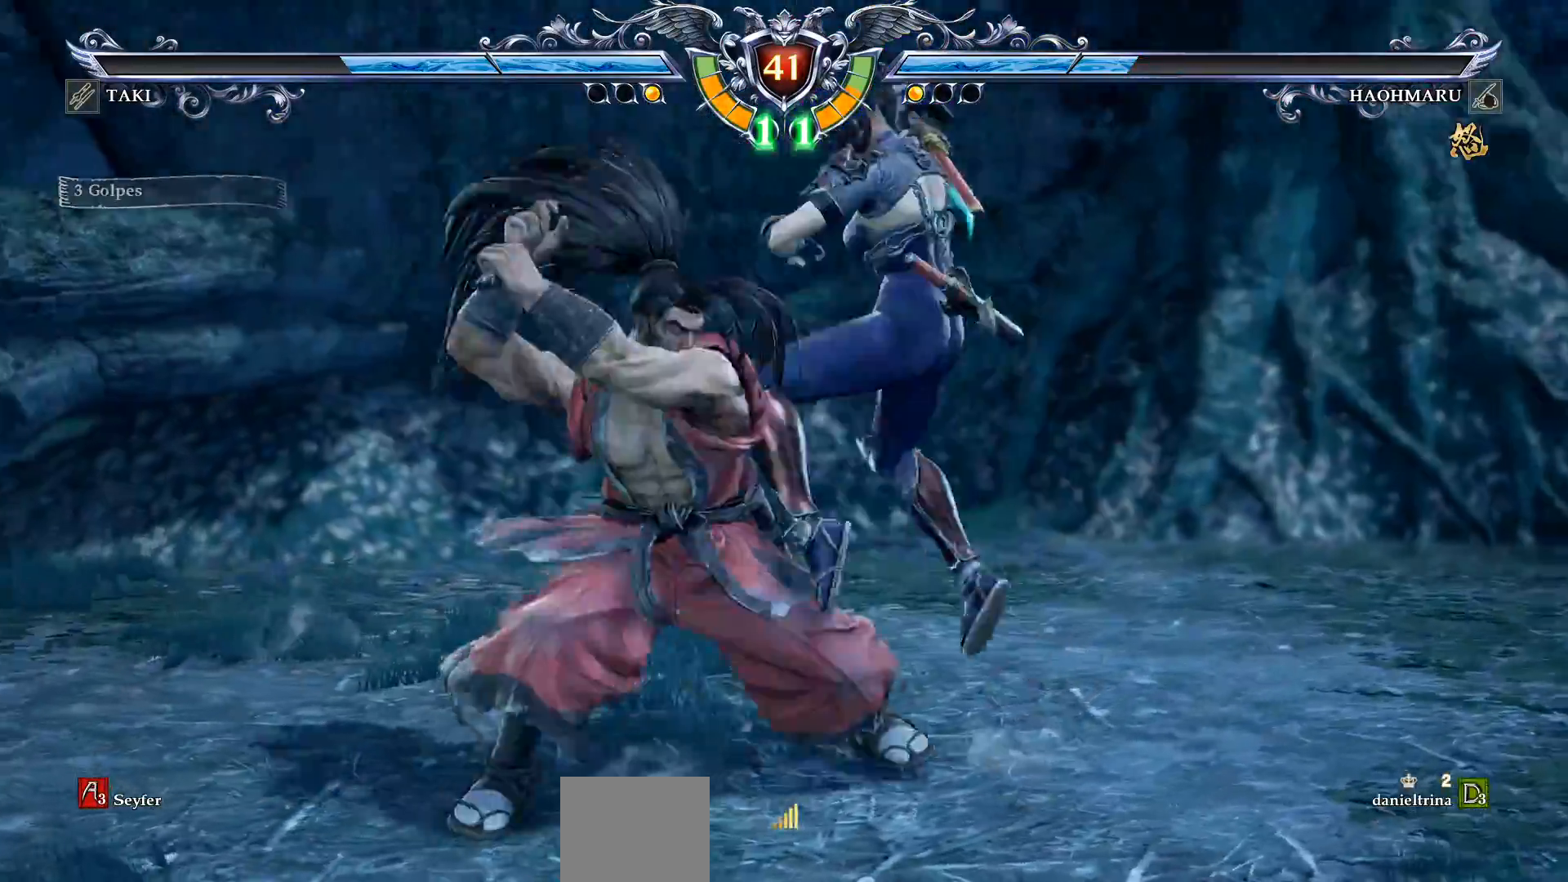
{"buttons": ["CROSS"], "right_stick": "center", "events": []}
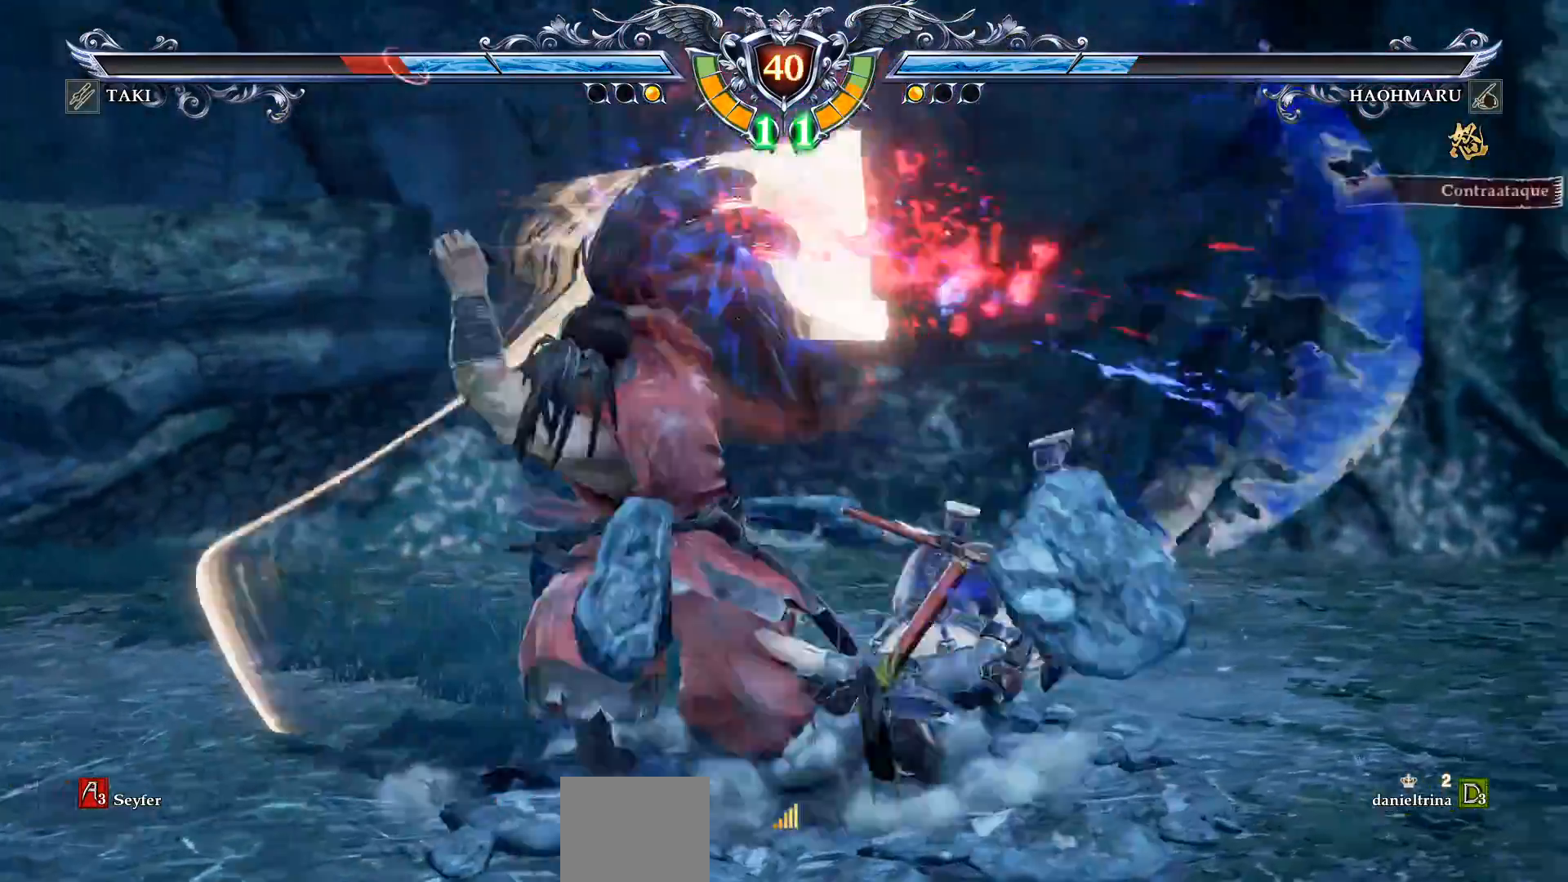
{"buttons": ["CROSS"], "right_stick": "center", "events": []}
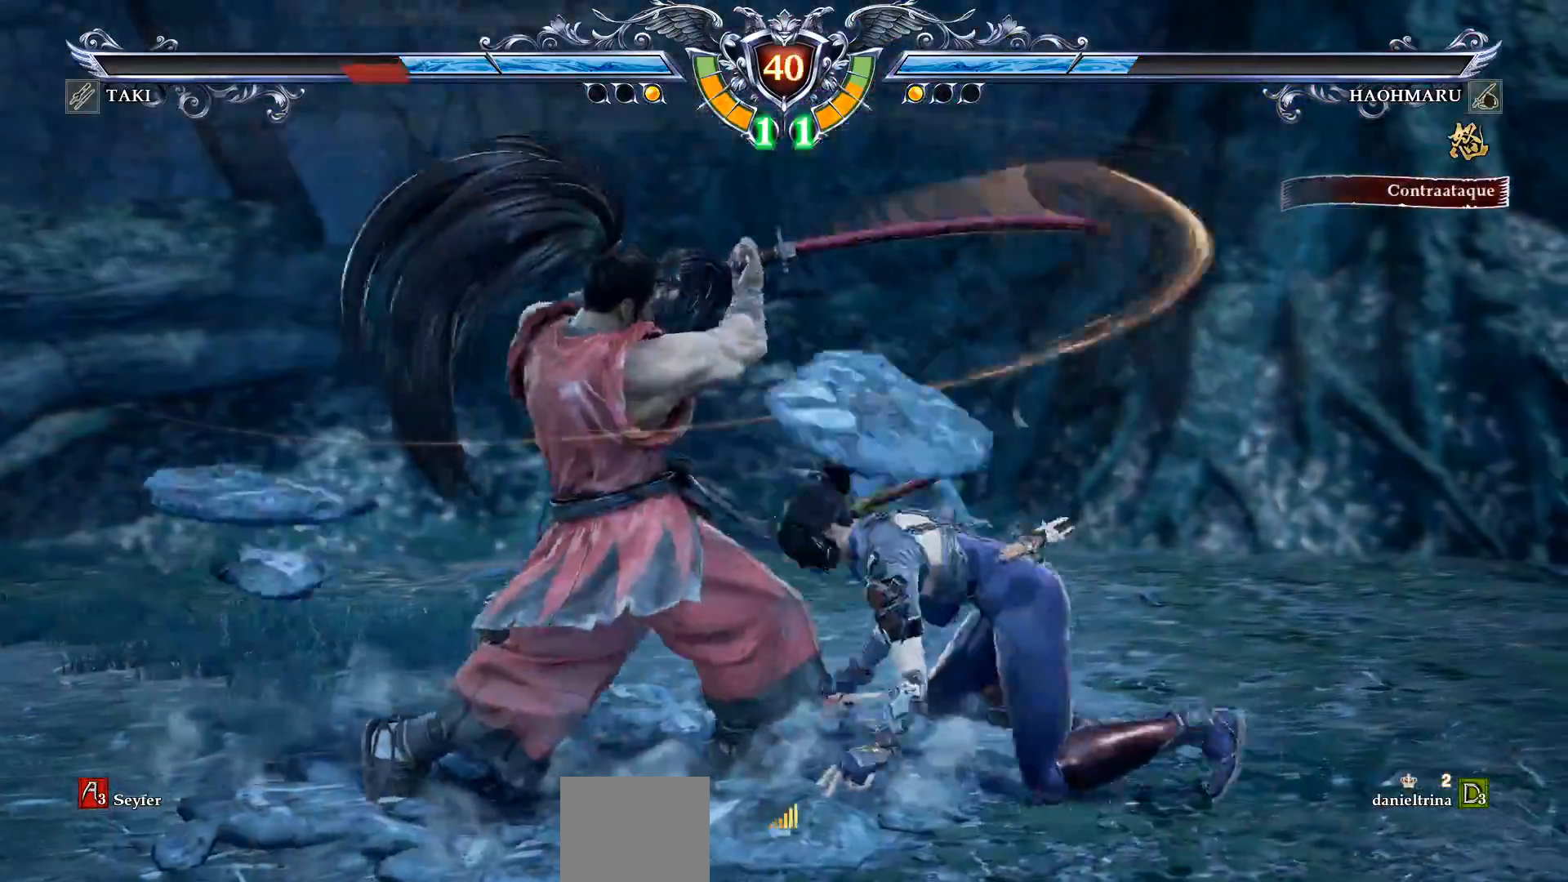
{"buttons": [], "right_stick": "center", "events": [[67, "CROSS", "up"], [200, "SQUARE", "down"], [283, "SQUARE", "up"], [333, "SQUARE", "down"], [483, "SQUARE", "up"]]}
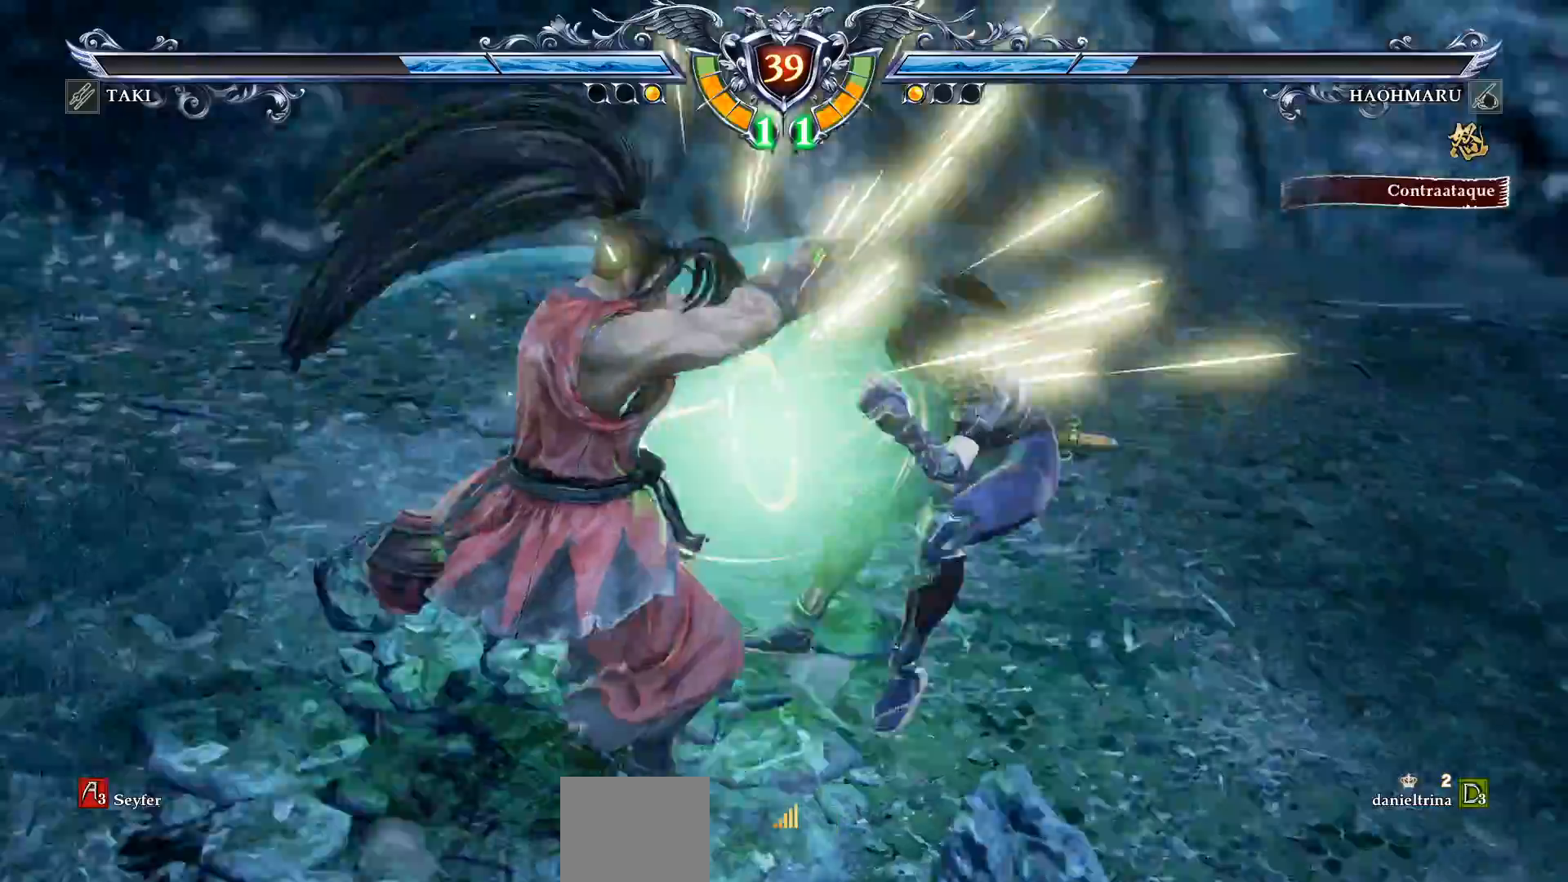
{"buttons": [], "right_stick": "down", "events": [[300, "right_stick", "down"]]}
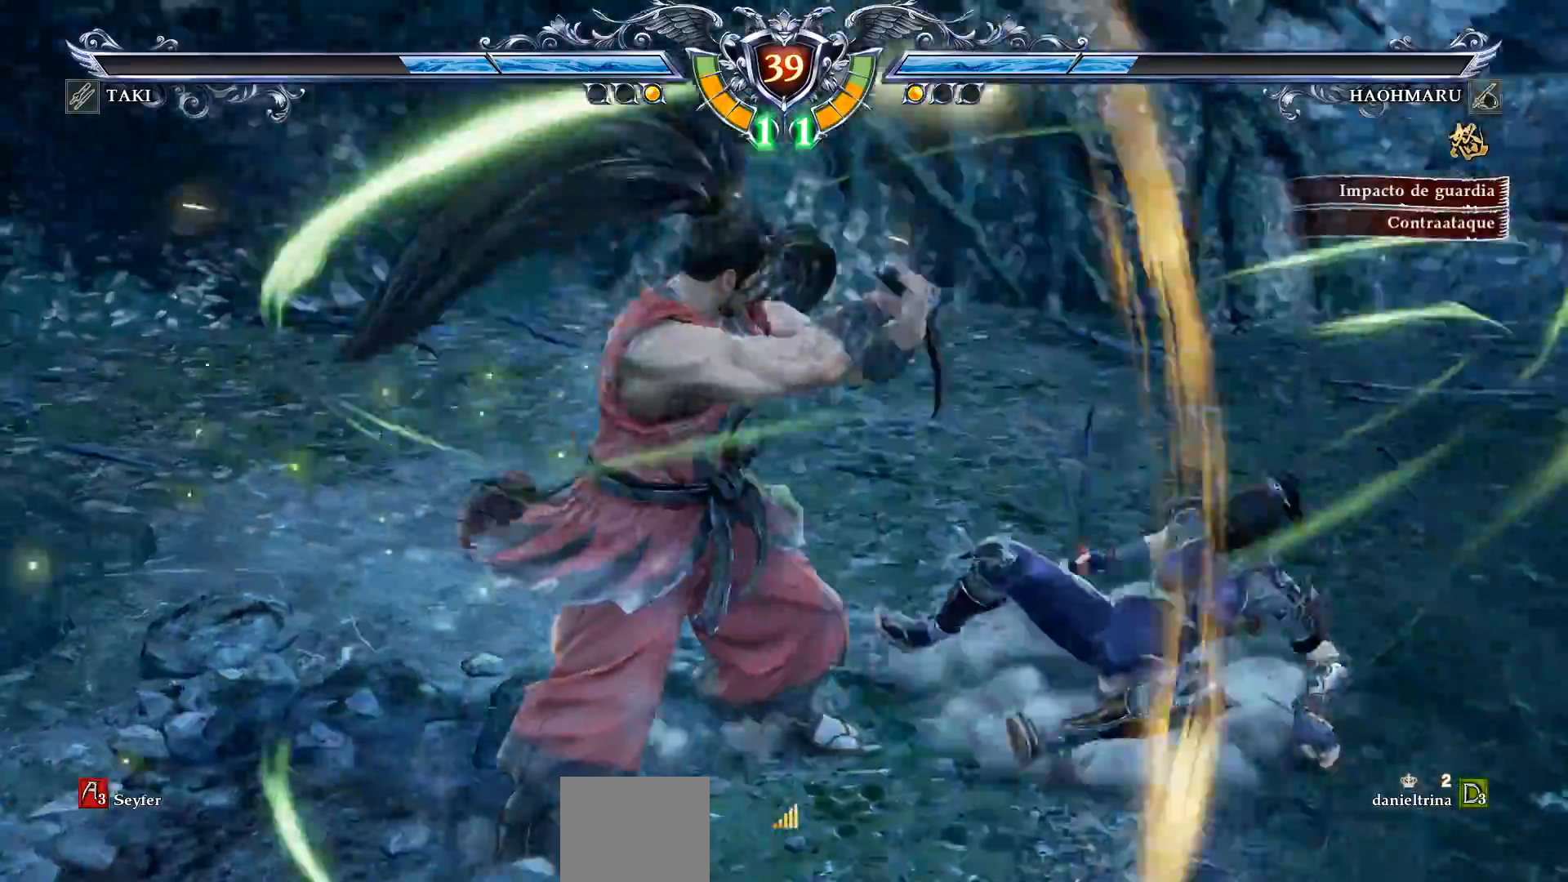
{"buttons": ["CROSS"], "right_stick": "down", "events": [[167, "CROSS", "down"]]}
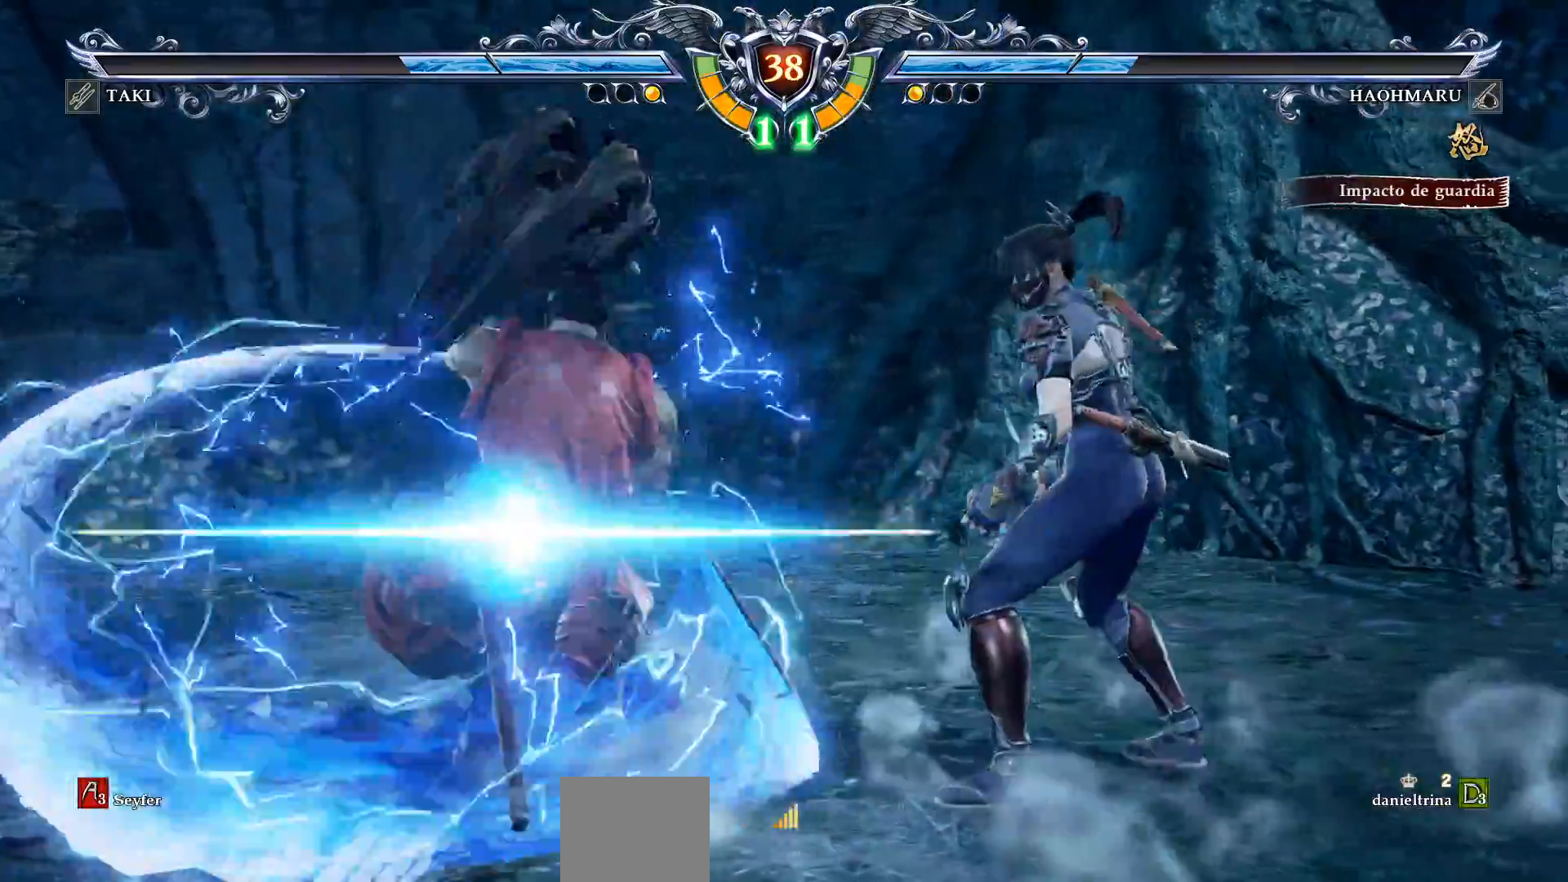
{"buttons": [], "right_stick": "down", "events": [[500, "CROSS", "up"]]}
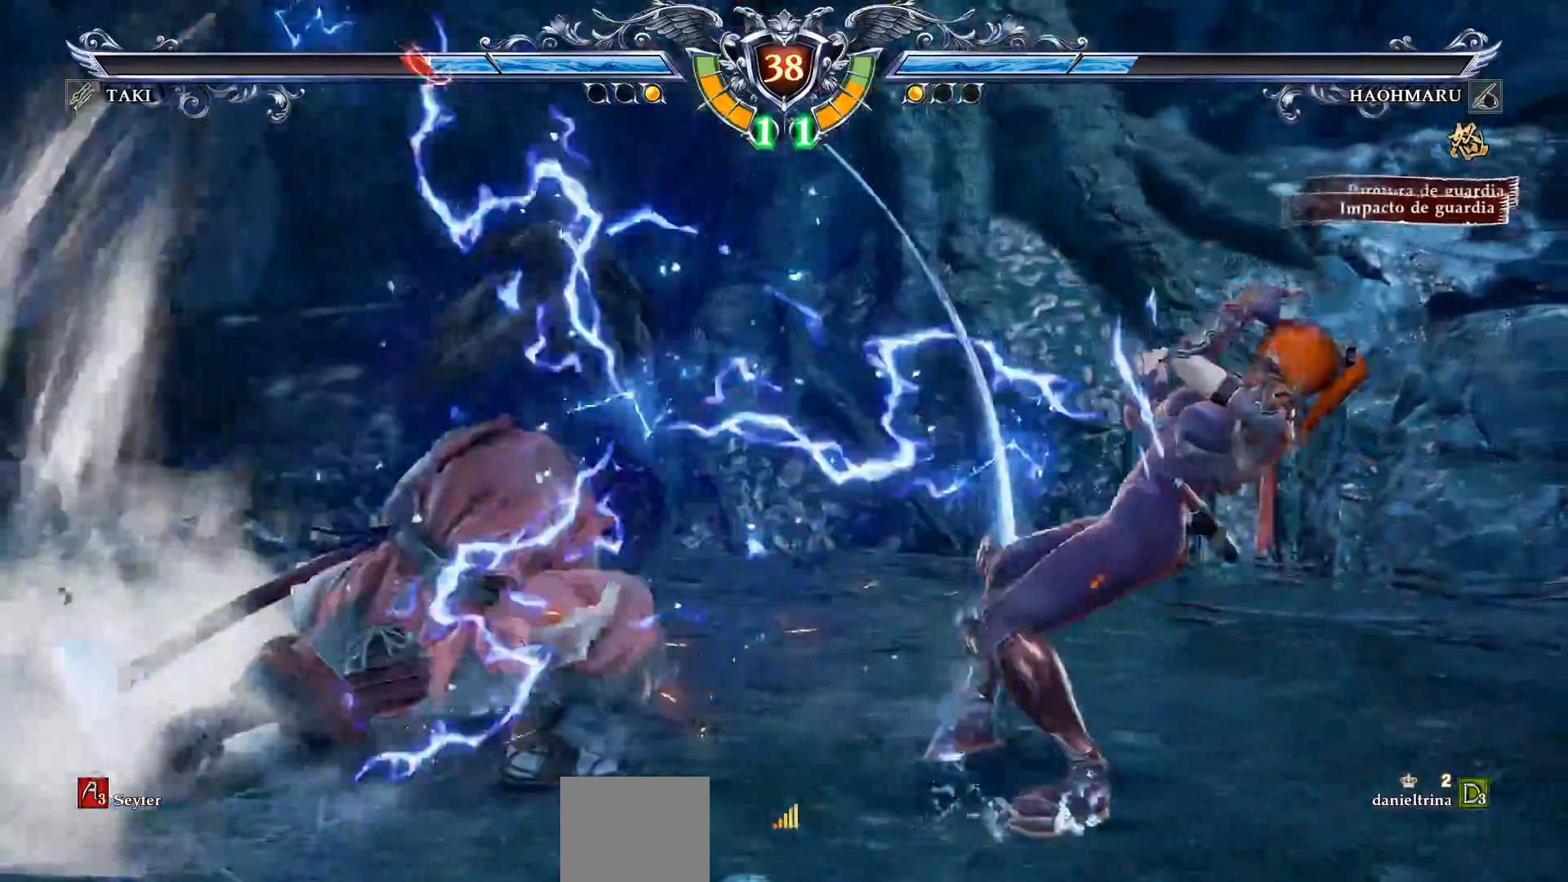
{"buttons": ["CROSS"], "right_stick": "down", "events": [[217, "DPAD_LEFT", "down"], [350, "CIRCLE", "down"], [417, "DPAD_LEFT", "up"], [467, "CIRCLE", "up"], [483, "CROSS", "down"]]}
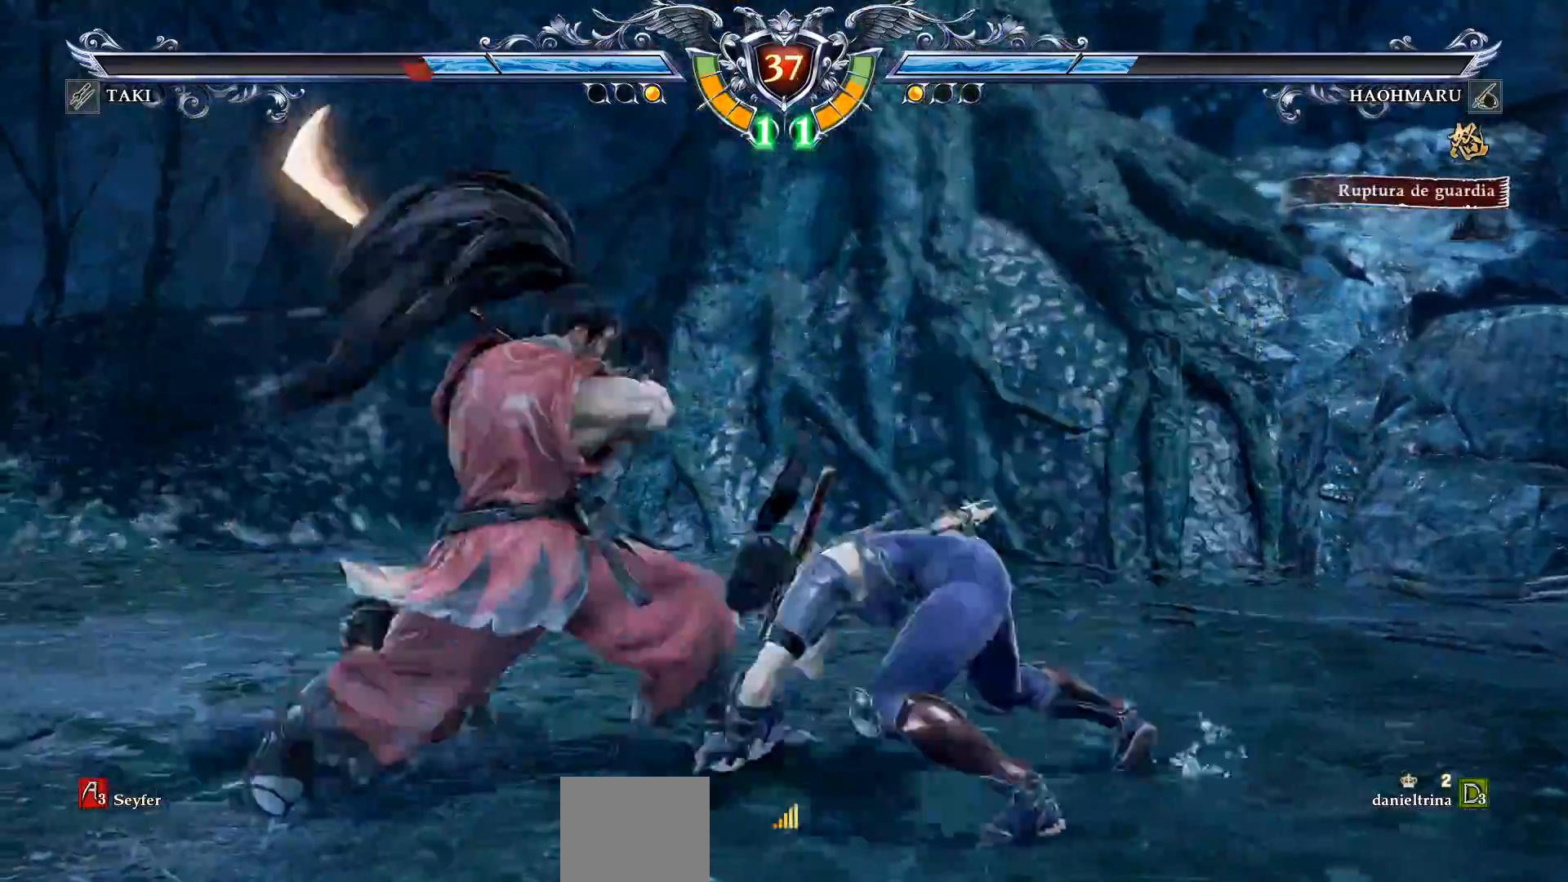
{"buttons": [], "right_stick": "down", "events": [[83, "CROSS", "up"]]}
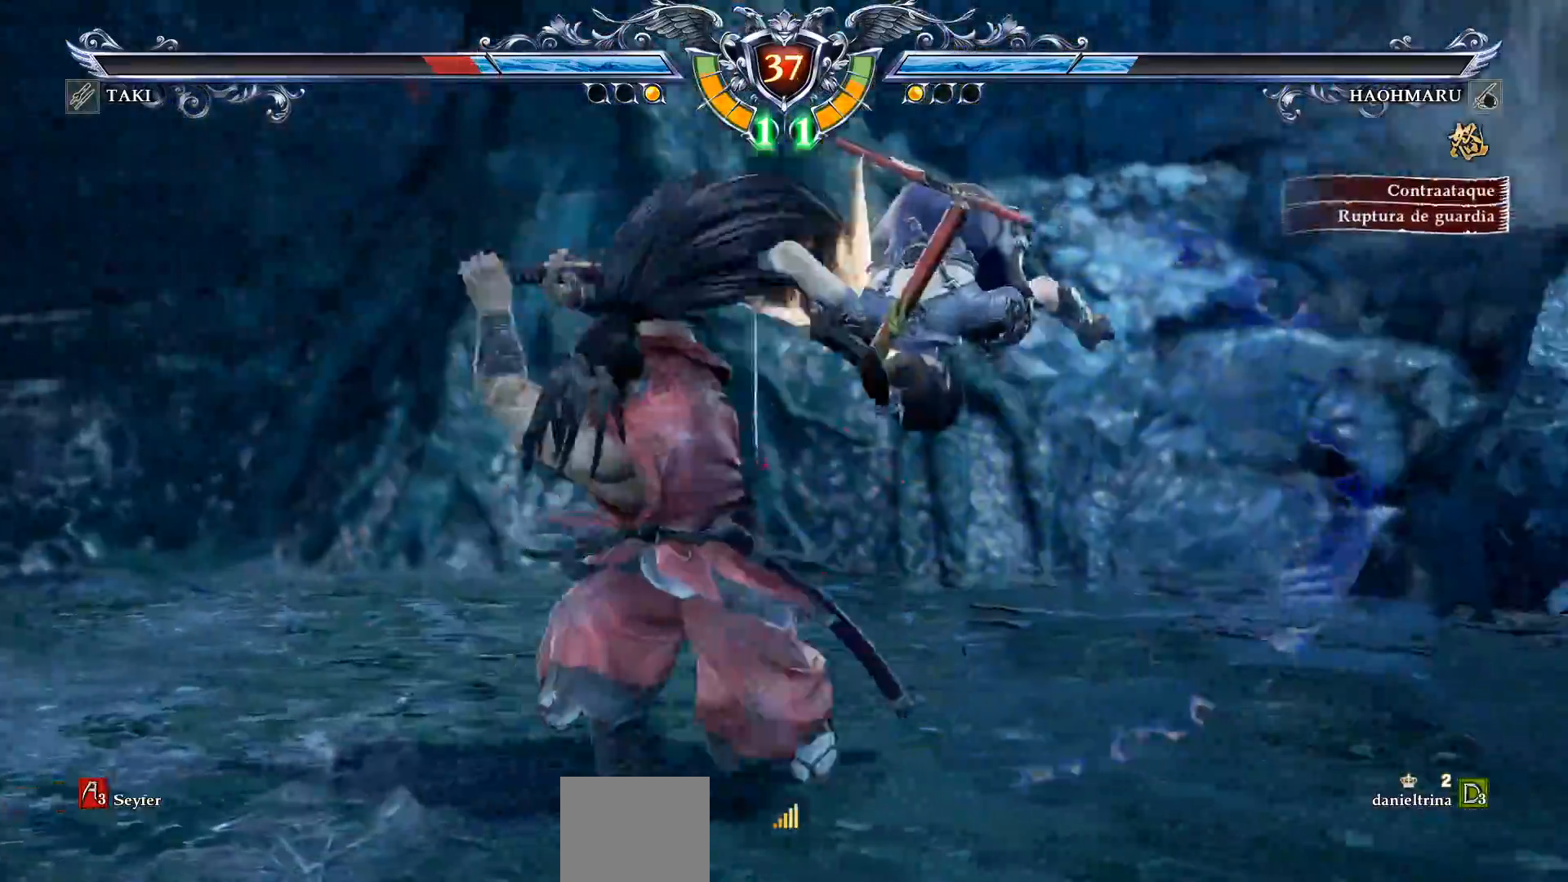
{"buttons": [], "right_stick": "down", "events": [[150, "CROSS", "down"], [433, "CROSS", "up"]]}
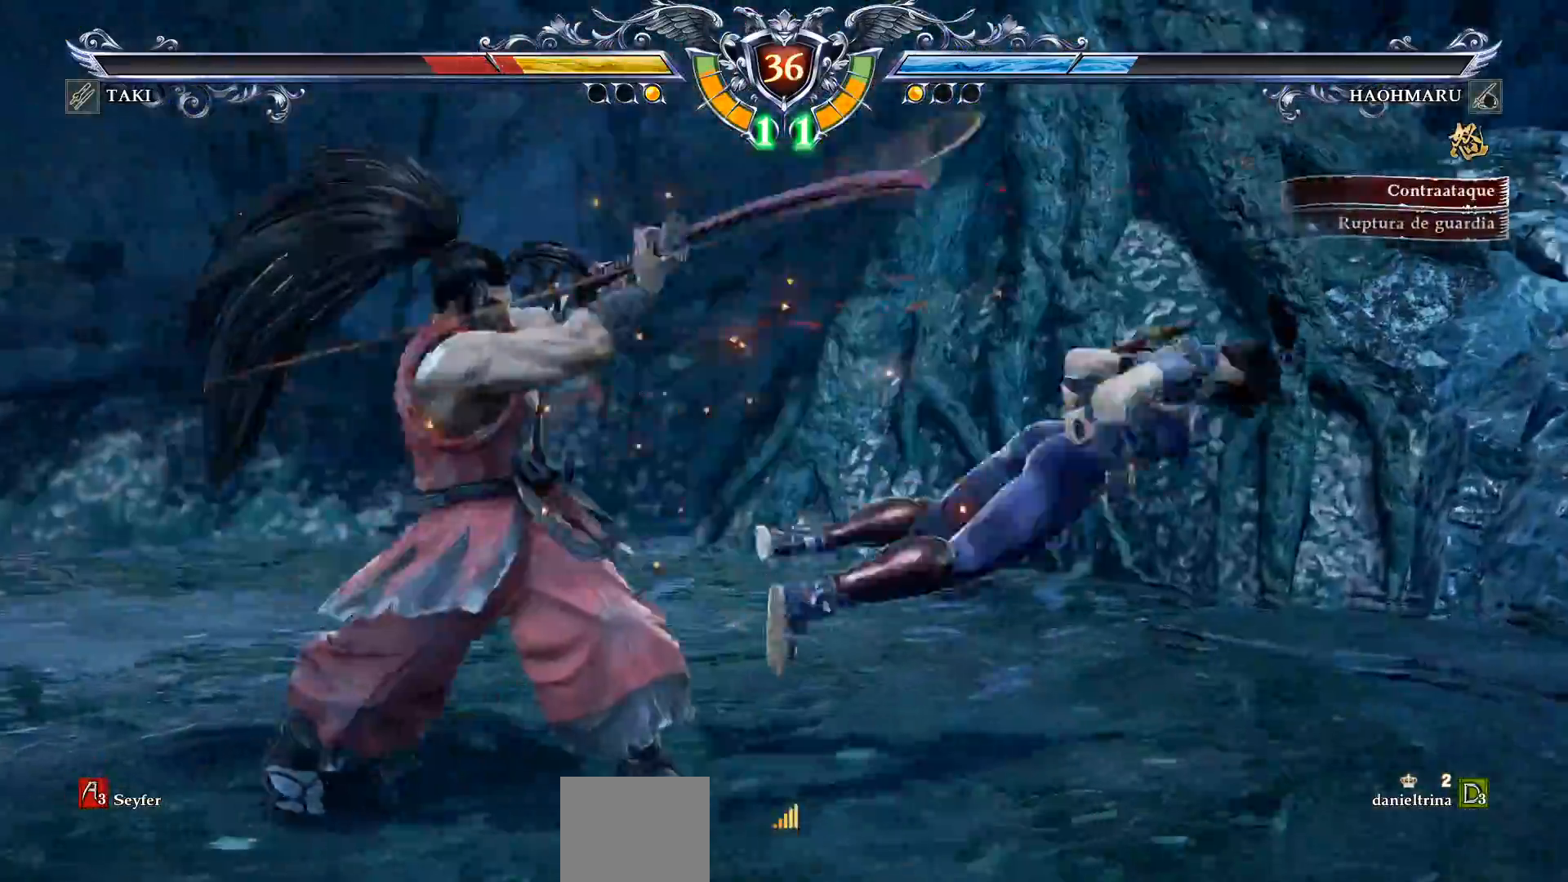
{"buttons": ["CROSS"], "right_stick": "down", "events": [[333, "DPAD_UP", "down"], [483, "CROSS", "down"], [483, "DPAD_UP", "up"]]}
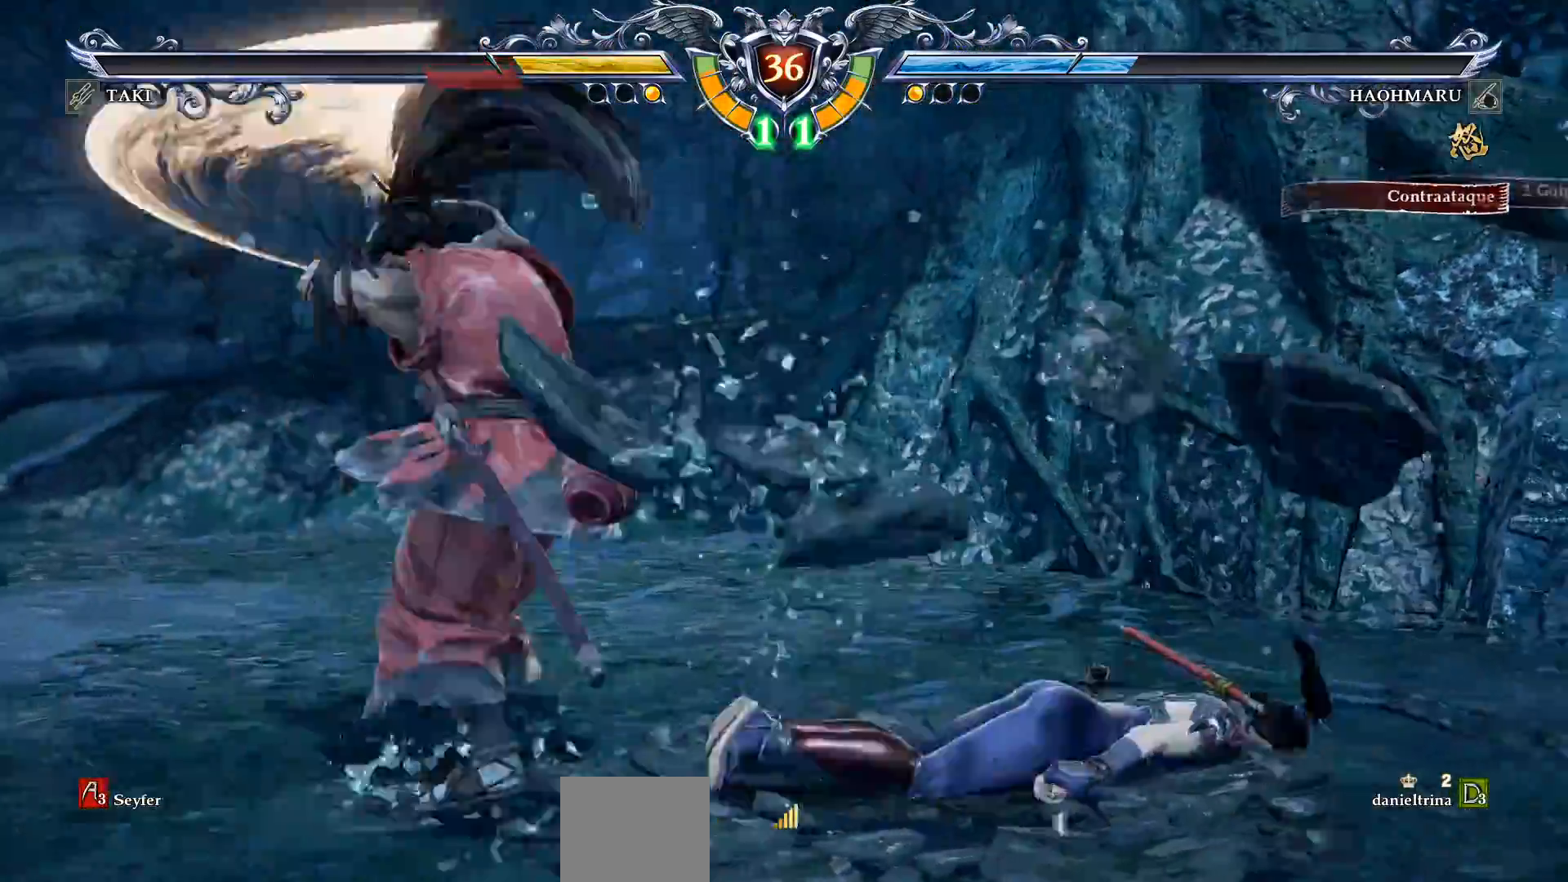
{"buttons": [], "right_stick": "down", "events": [[483, "CROSS", "up"]]}
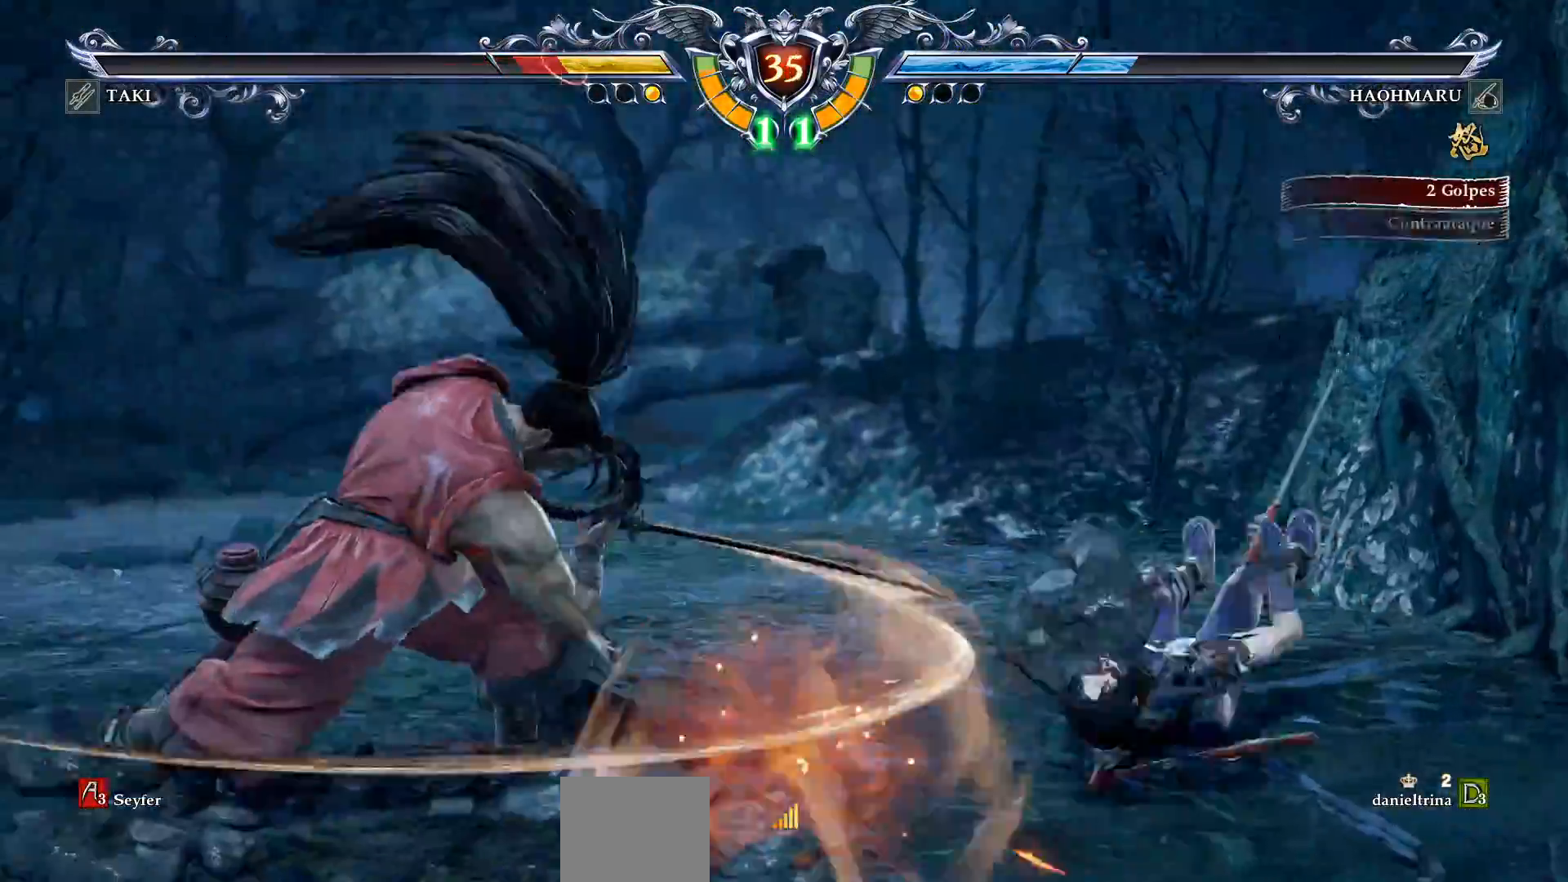
{"buttons": ["CROSS", "SQUARE"], "right_stick": "center", "events": [[183, "right_stick", "center"], [333, "CROSS", "down"], [483, "SQUARE", "down"]]}
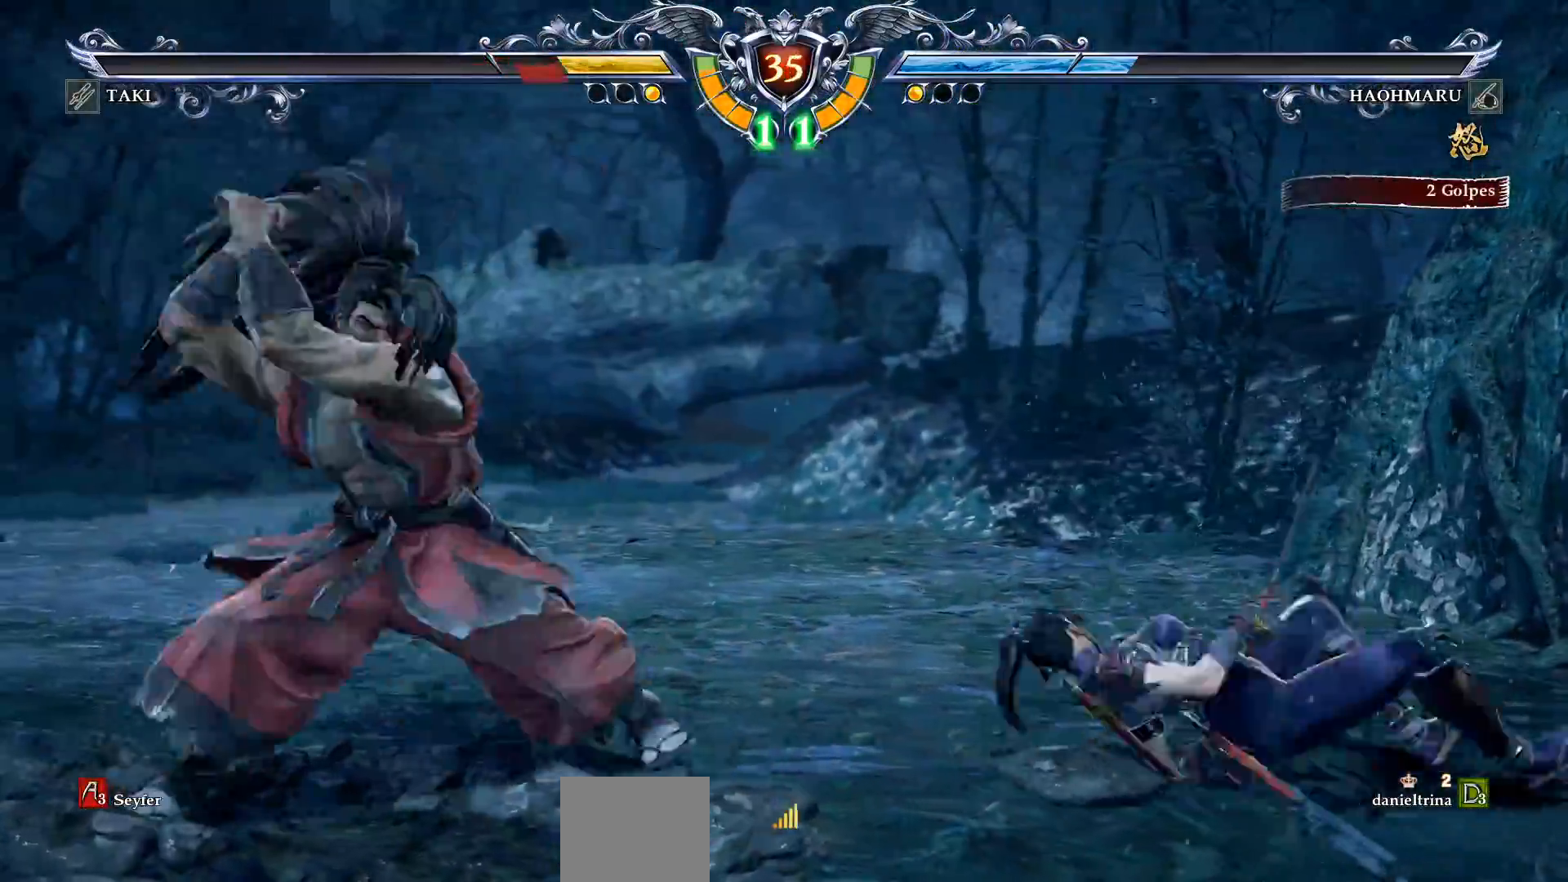
{"buttons": ["CROSS"], "right_stick": "center", "events": [[50, "SQUARE", "up"]]}
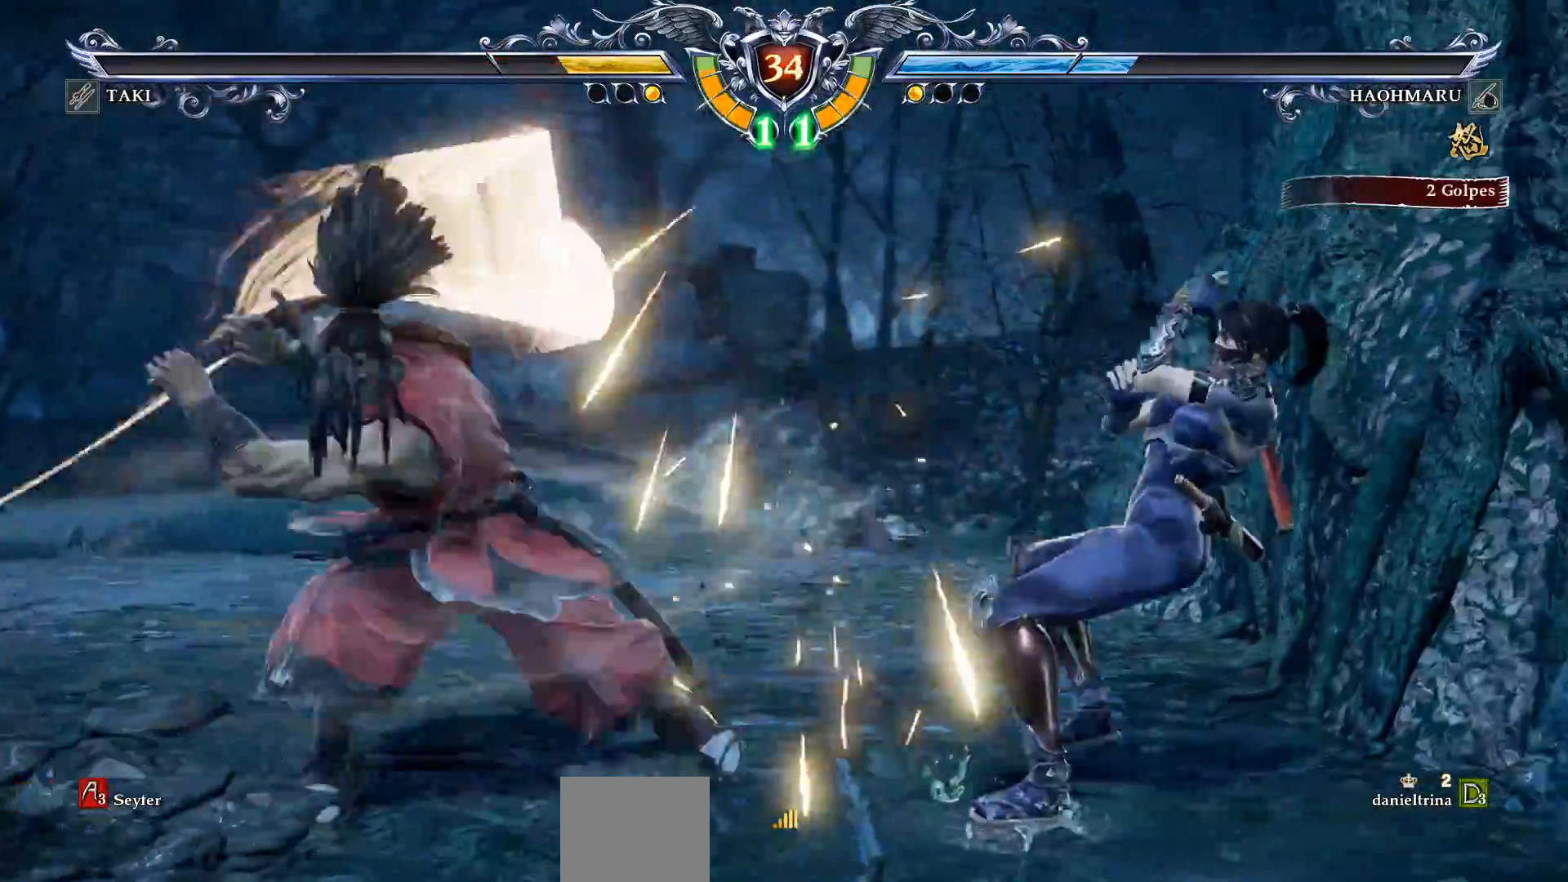
{"buttons": ["DPAD_LEFT"], "right_stick": "center", "events": [[367, "CROSS", "up"], [500, "DPAD_LEFT", "down"]]}
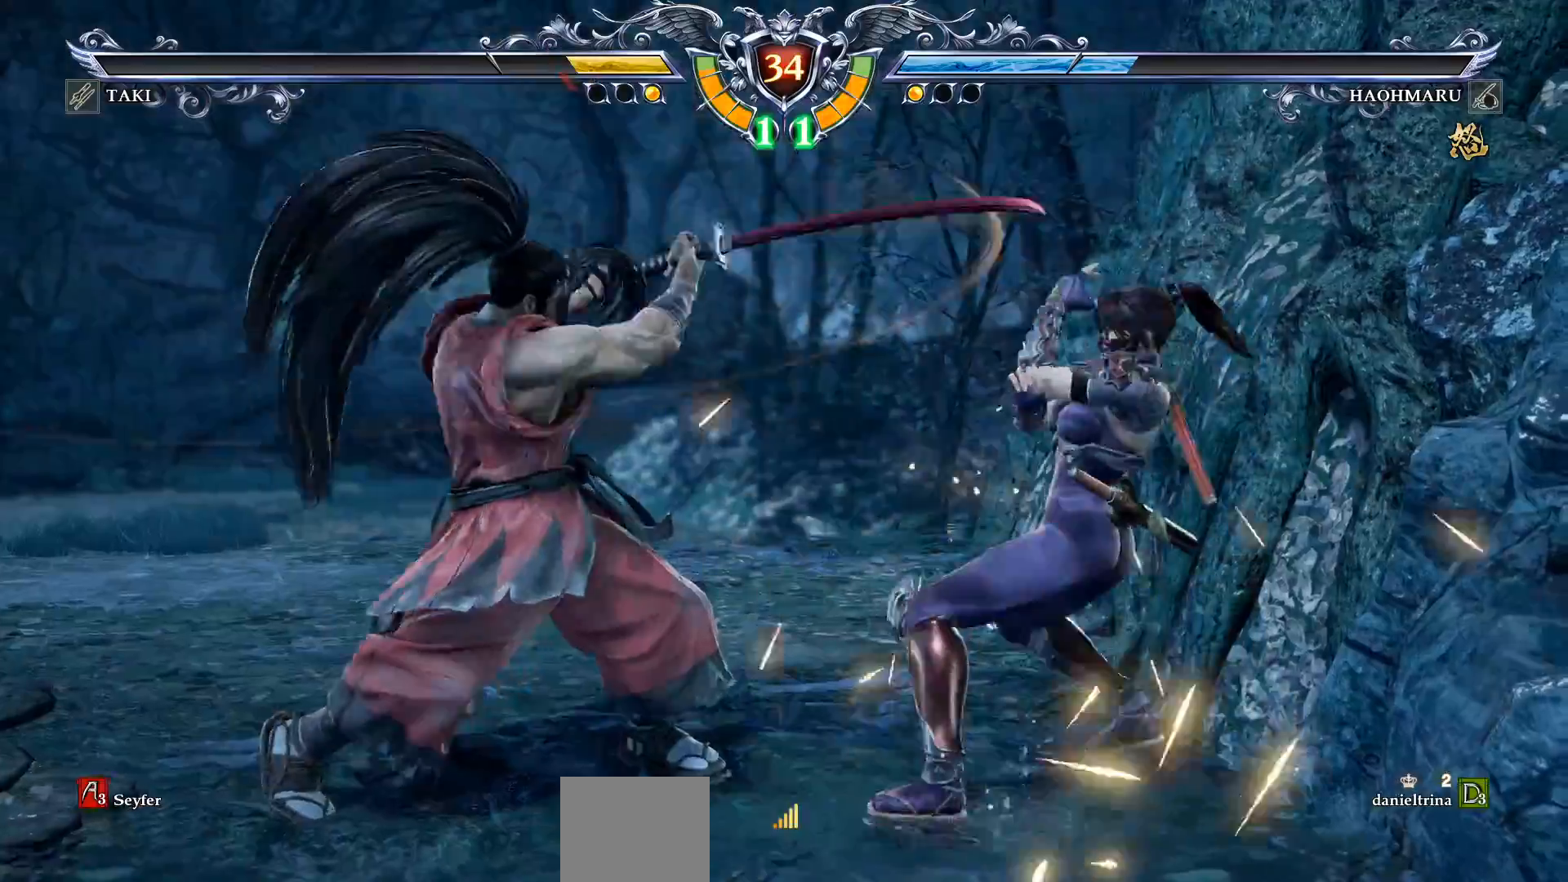
{"buttons": [], "right_stick": "center", "events": [[183, "DPAD_LEFT", "up"], [267, "L2", "down"], [367, "L2", "up"]]}
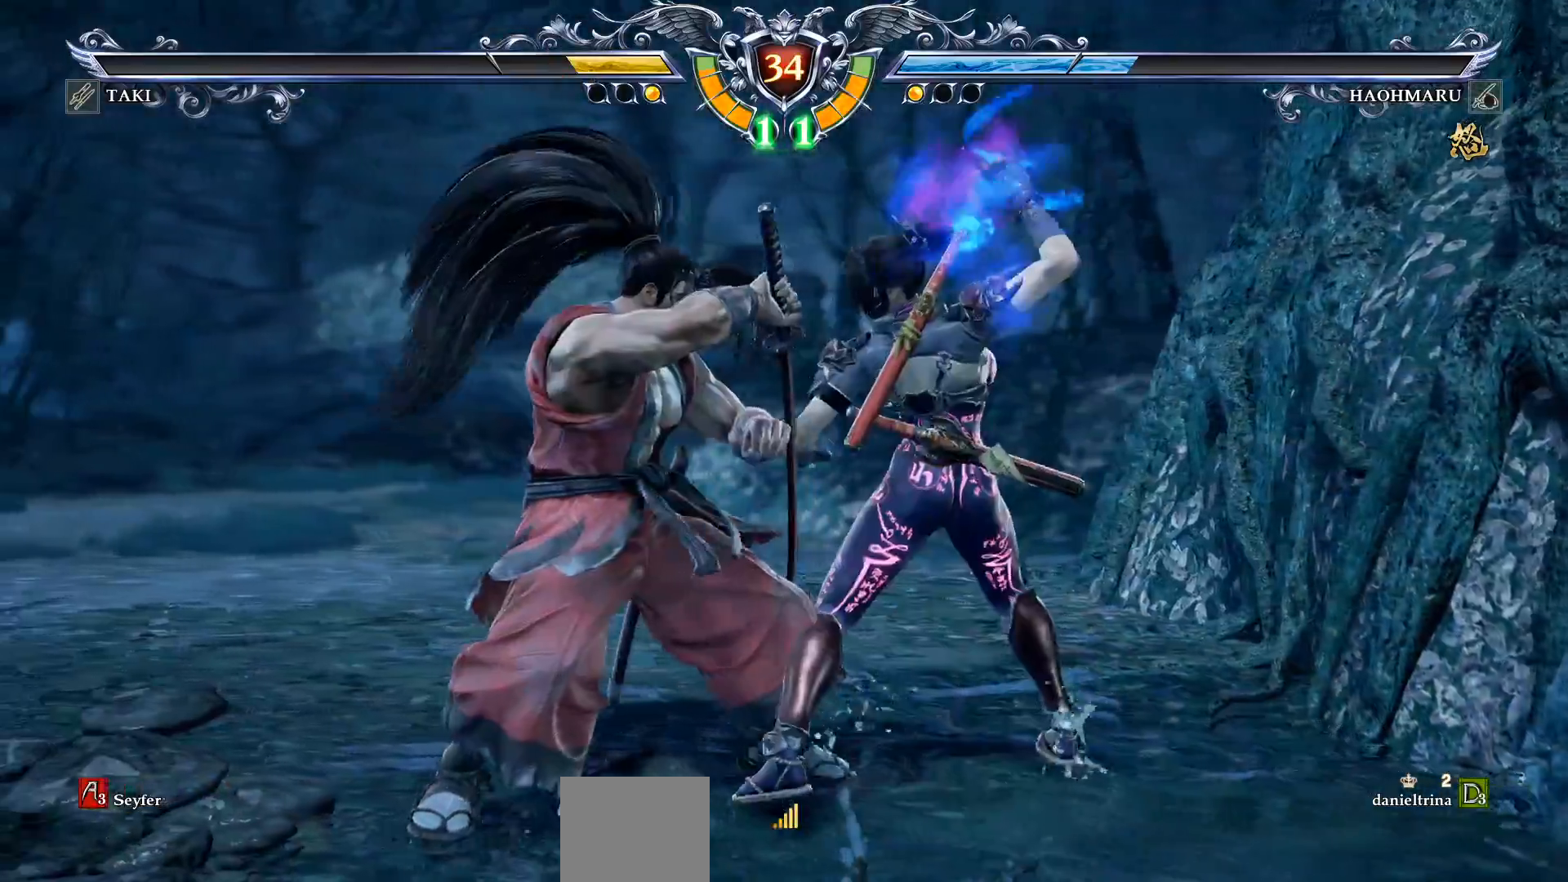
{"buttons": [], "right_stick": "center", "events": []}
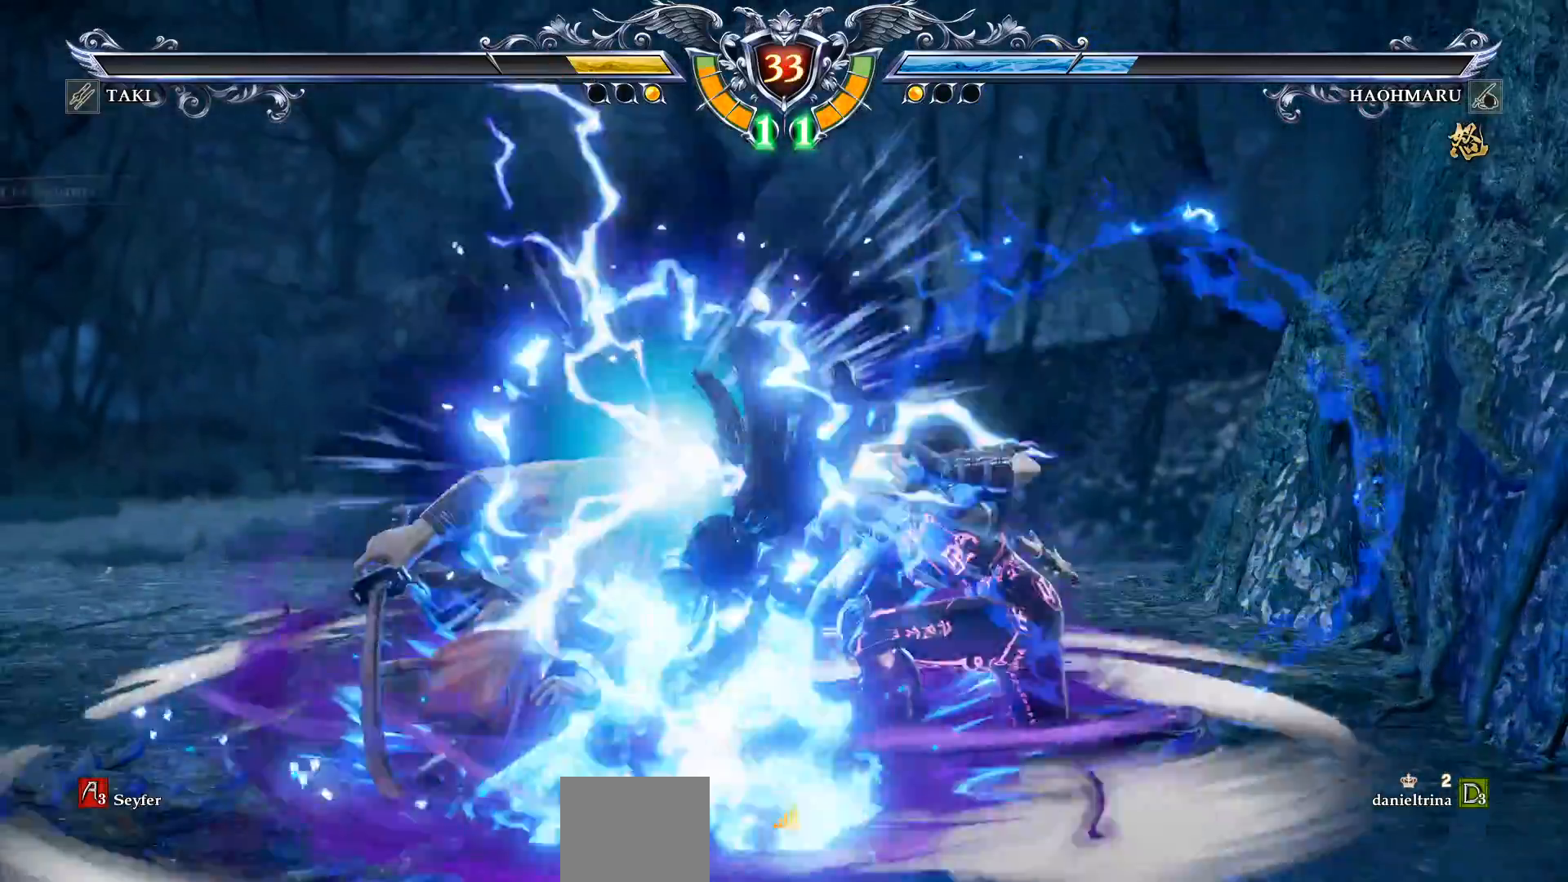
{"buttons": [], "right_stick": "center", "events": [[317, "L2", "down"], [417, "L2", "up"]]}
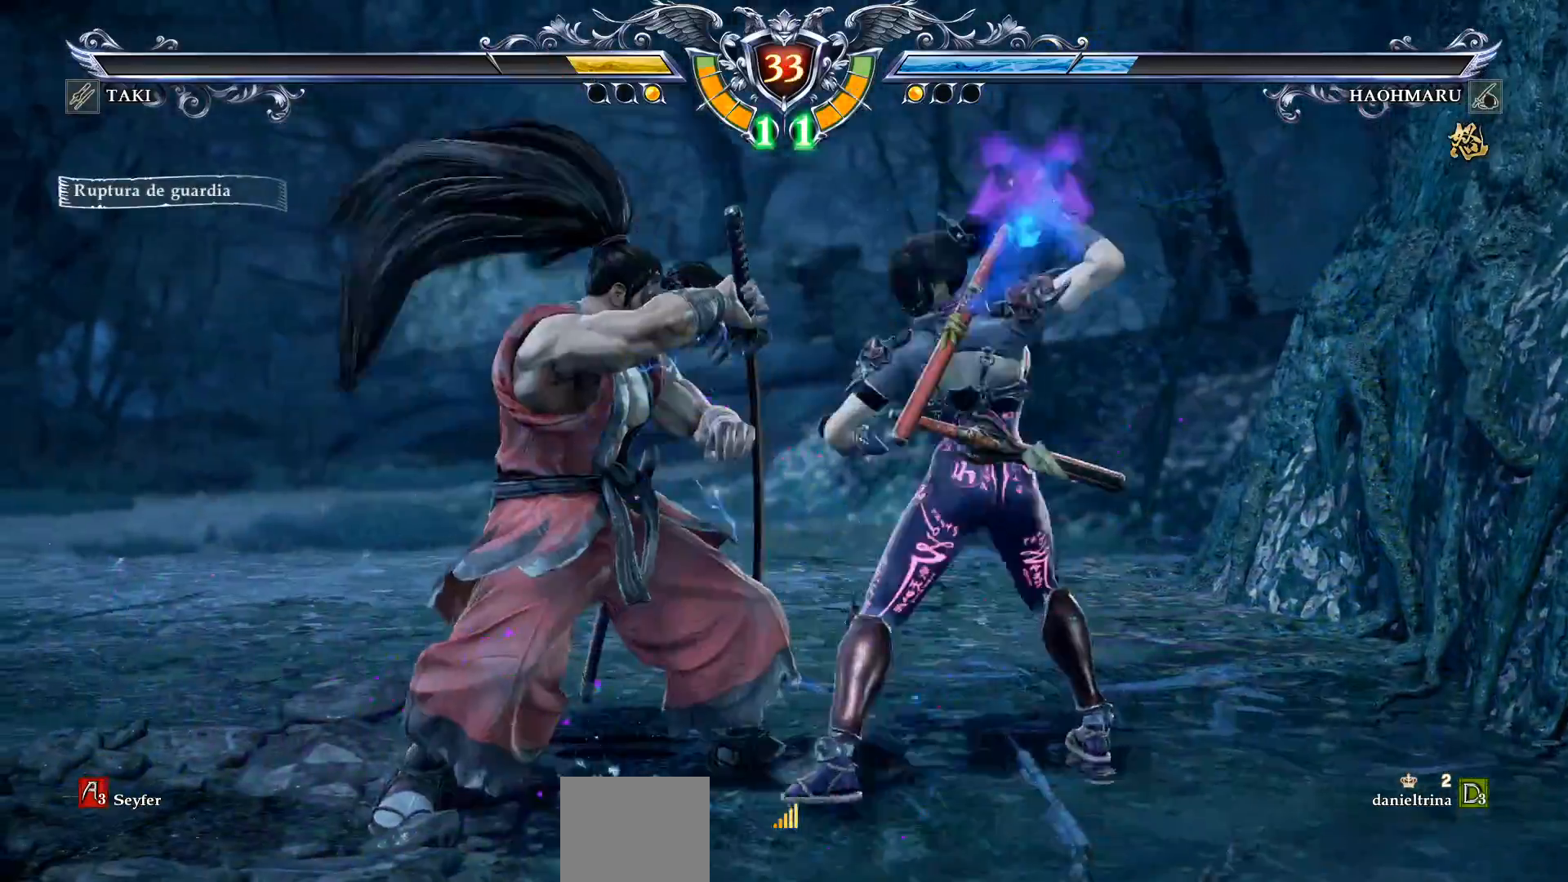
{"buttons": [], "right_stick": "center", "events": []}
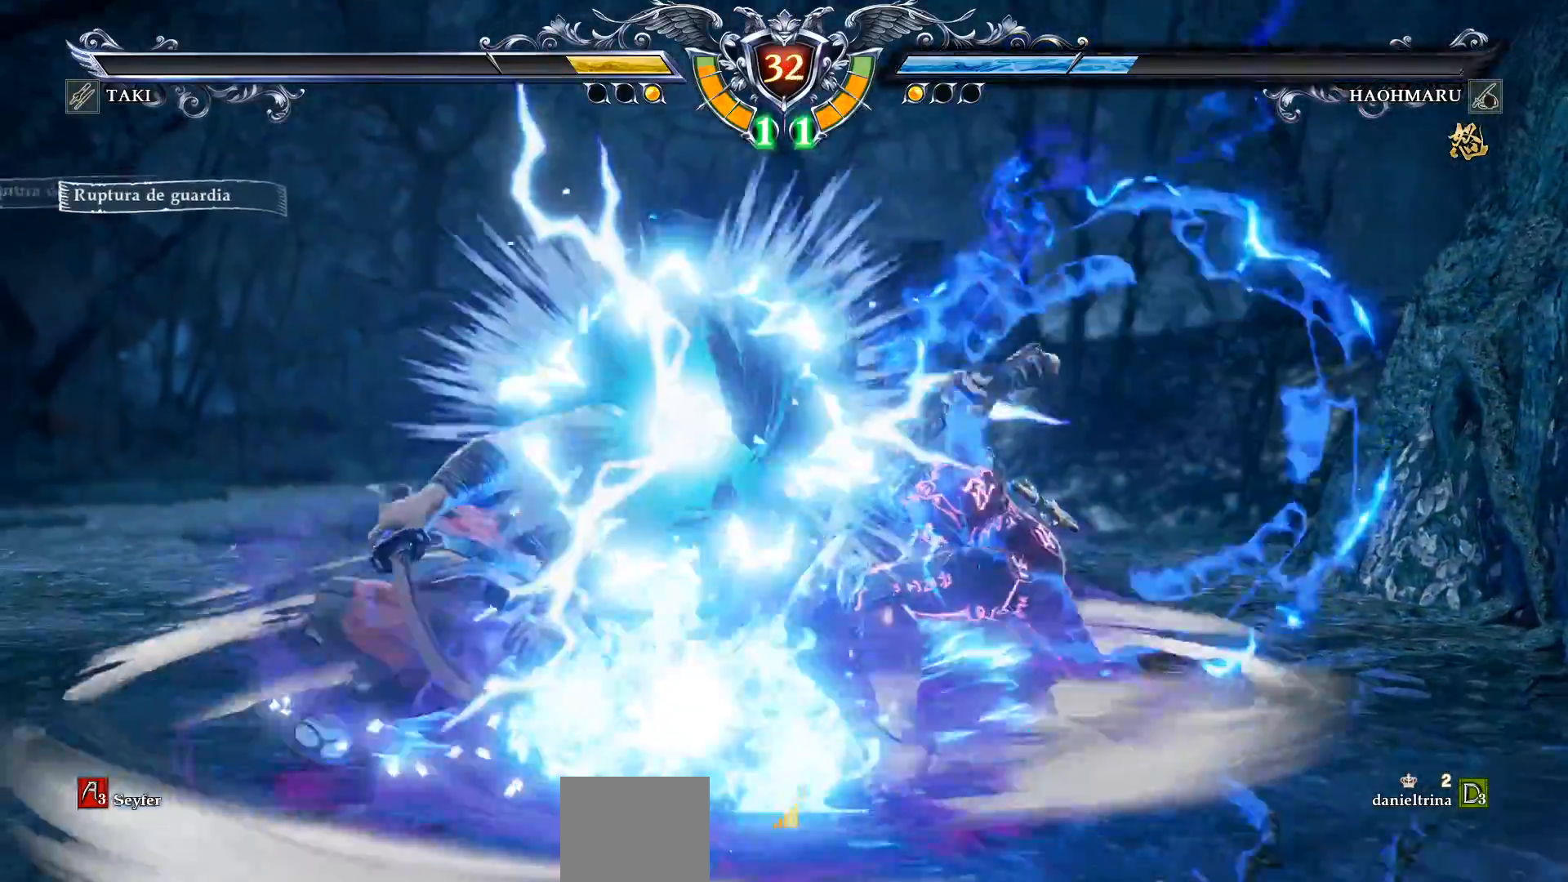
{"buttons": ["CROSS", "DPAD_RIGHT"], "right_stick": "center", "events": [[283, "CROSS", "down"], [300, "SQUARE", "down"], [317, "DPAD_RIGHT", "down"], [467, "CROSS", "up"], [467, "SQUARE", "up"], [483, "CROSS", "down"]]}
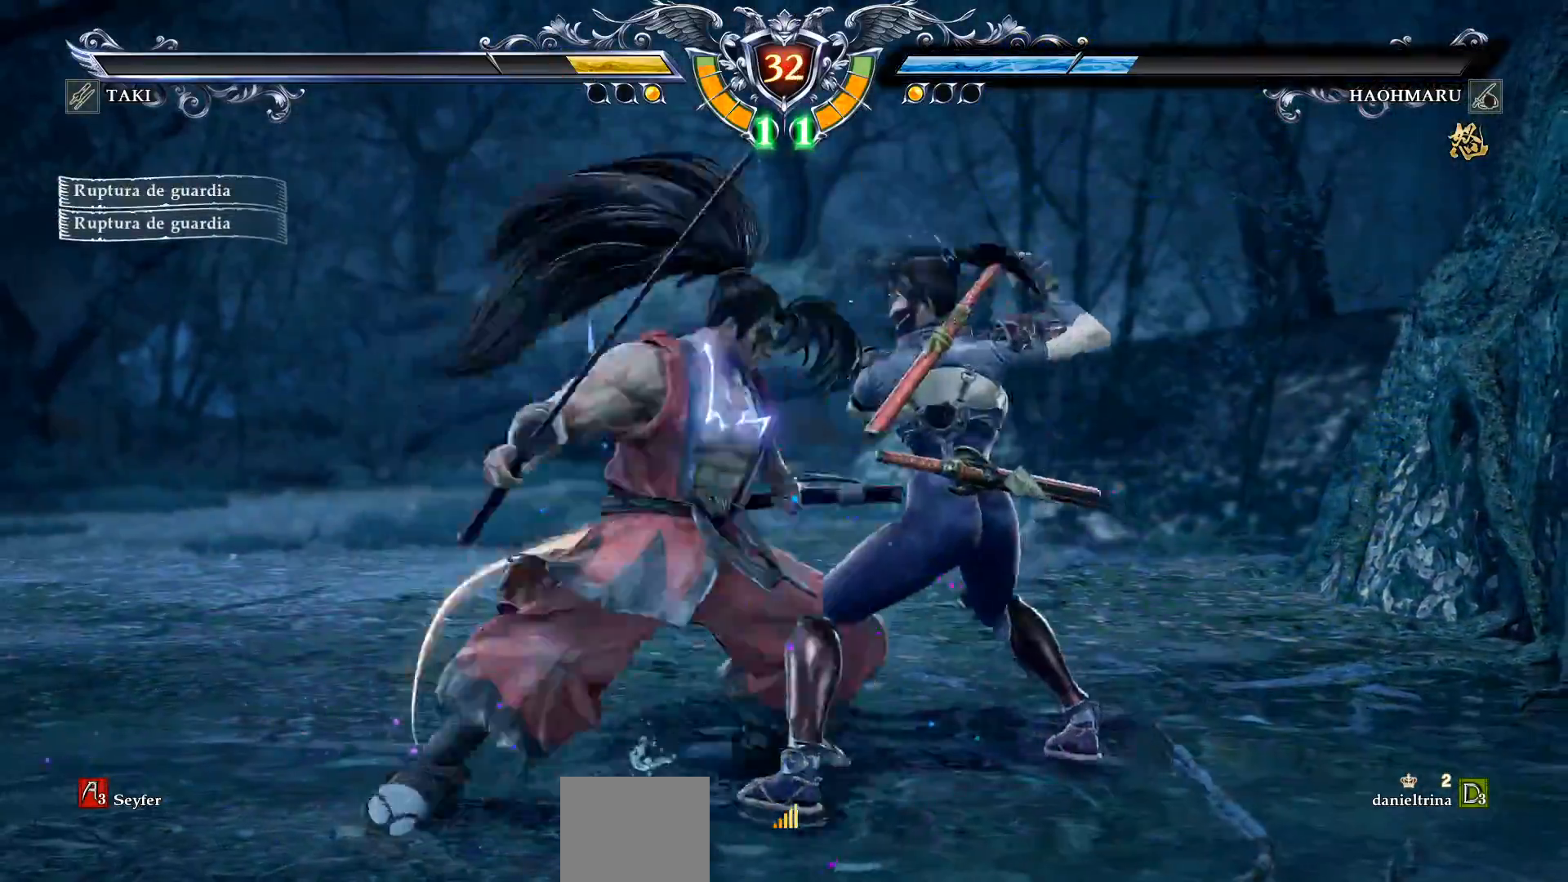
{"buttons": ["CROSS"], "right_stick": "center", "events": [[17, "SQUARE", "down"], [117, "SQUARE", "up"], [150, "DPAD_RIGHT", "up"], [167, "CROSS", "up"], [500, "CROSS", "down"]]}
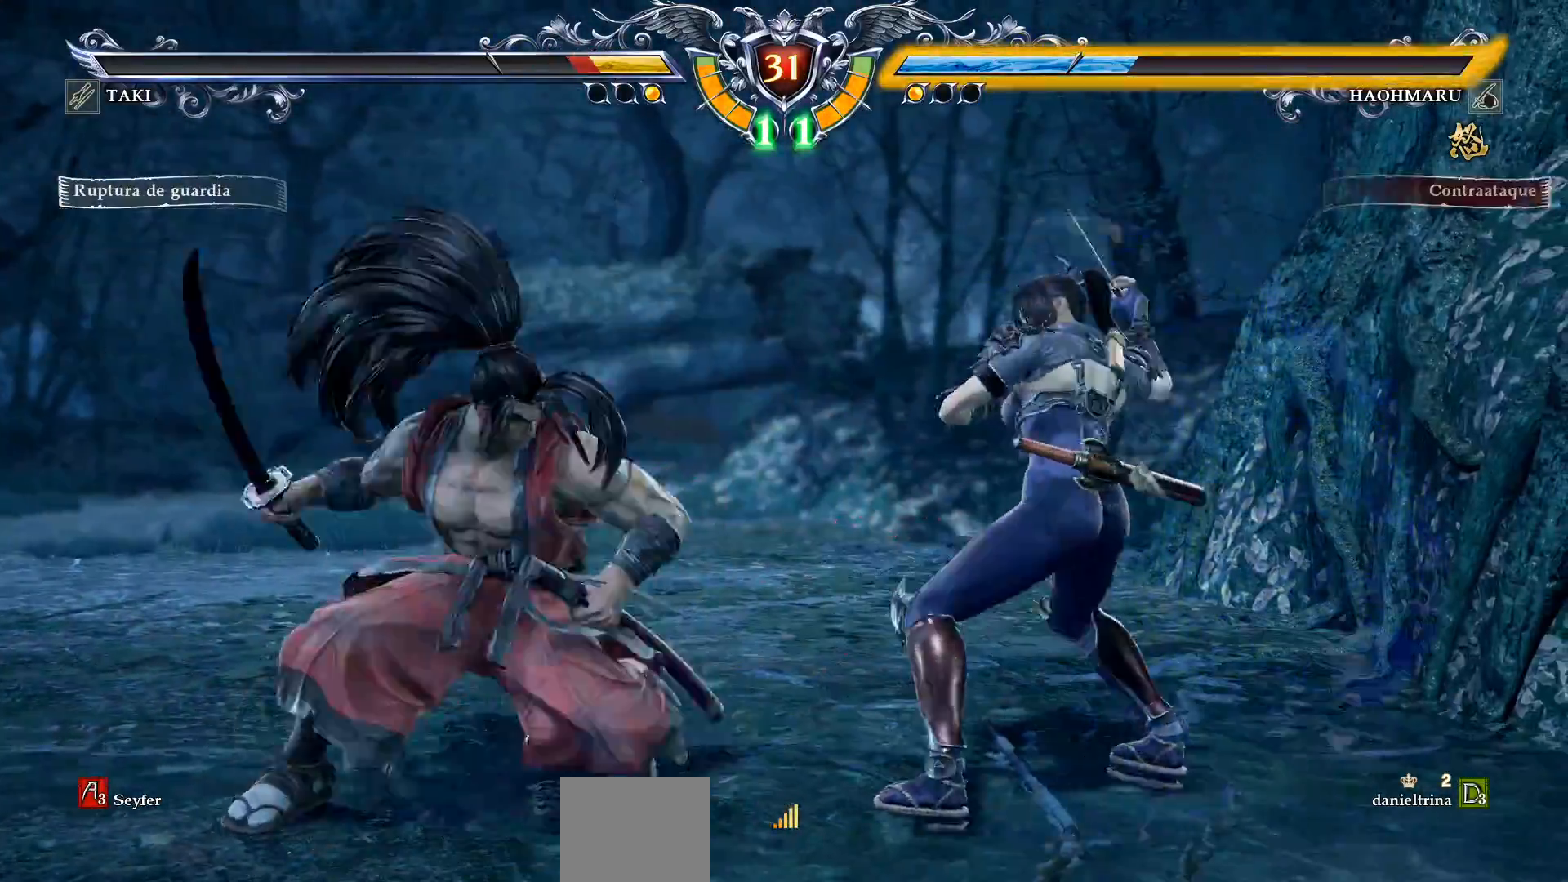
{"buttons": ["CROSS"], "right_stick": "center", "events": [[150, "SQUARE", "down"], [250, "SQUARE", "up"]]}
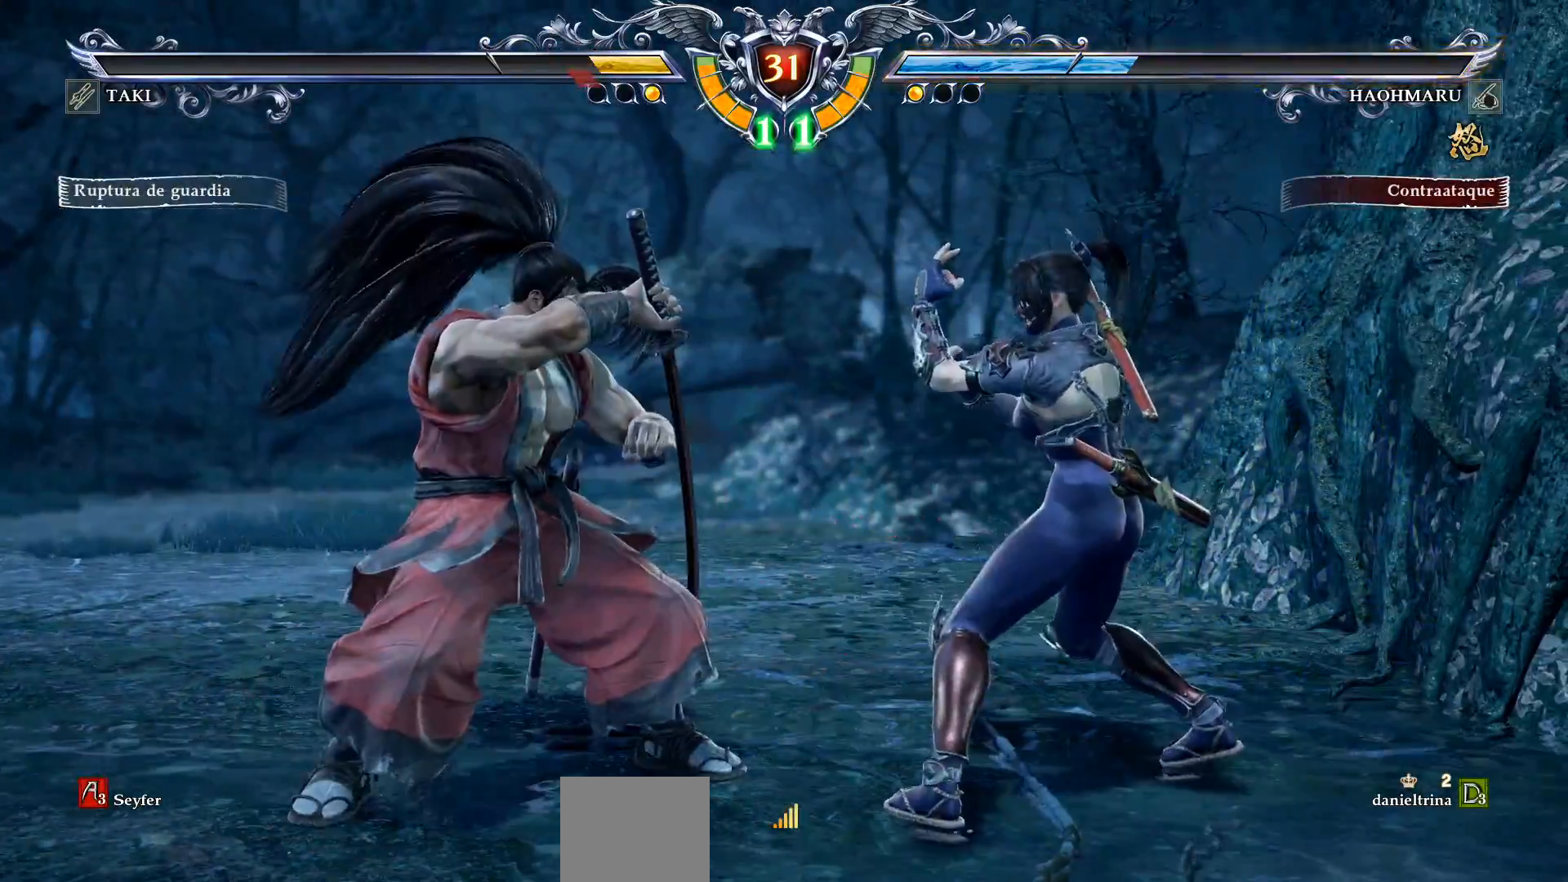
{"buttons": ["CROSS"], "right_stick": "center", "events": [[50, "CROSS", "up"], [83, "DPAD_LEFT", "down"], [183, "DPAD_LEFT", "up"], [200, "CROSS", "down"]]}
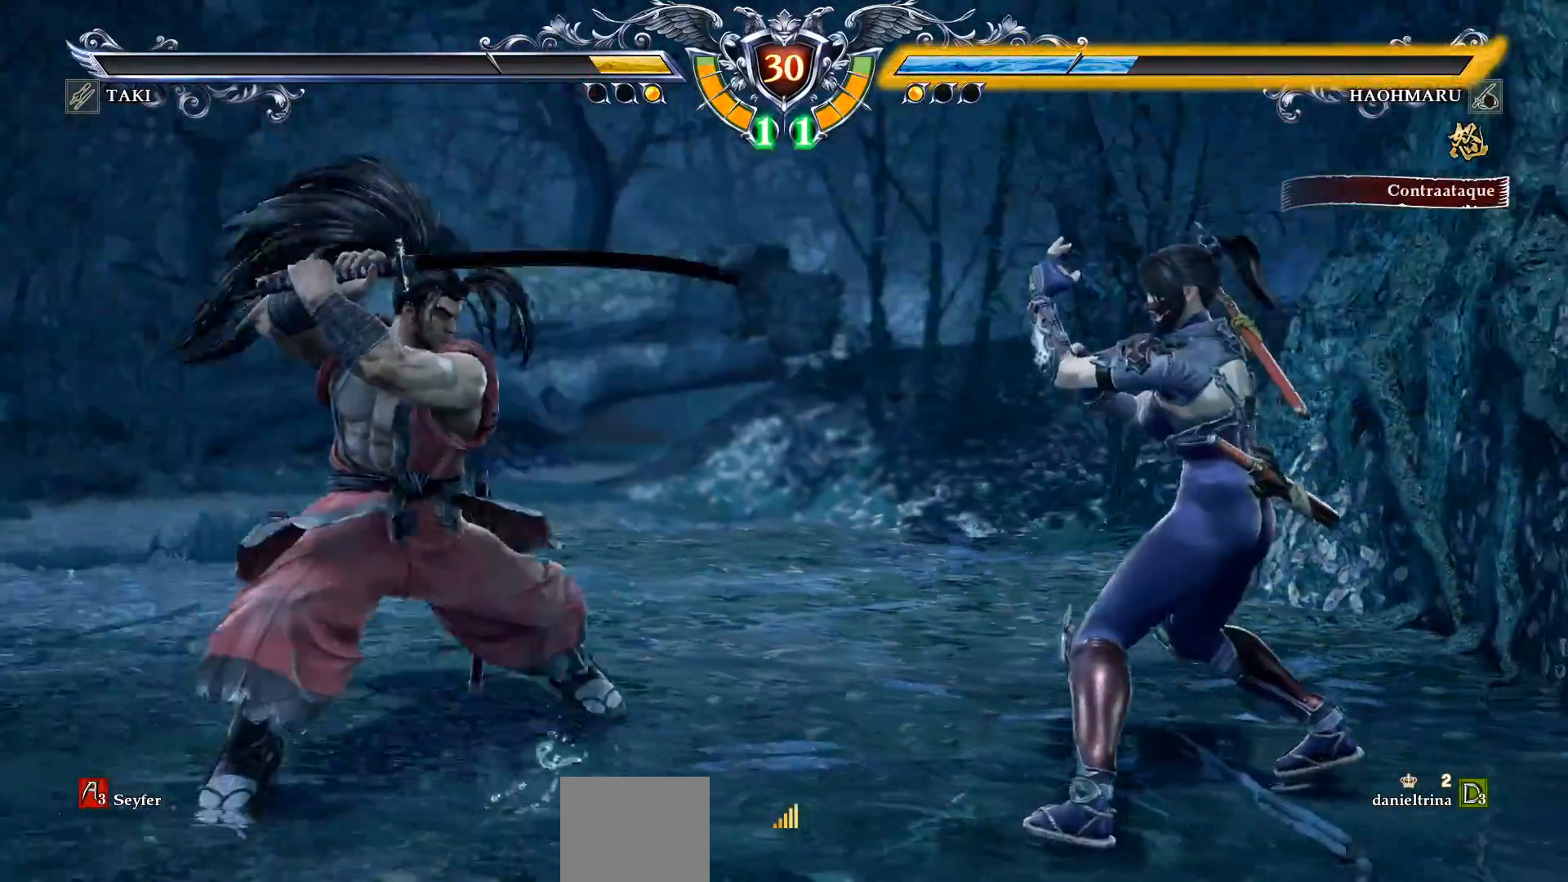
{"buttons": ["CROSS"], "right_stick": "center", "events": [[83, "CROSS", "up"], [100, "DPAD_RIGHT", "down"], [200, "DPAD_RIGHT", "up"], [300, "DPAD_UP", "down"], [383, "CROSS", "down"], [383, "DPAD_UP", "up"]]}